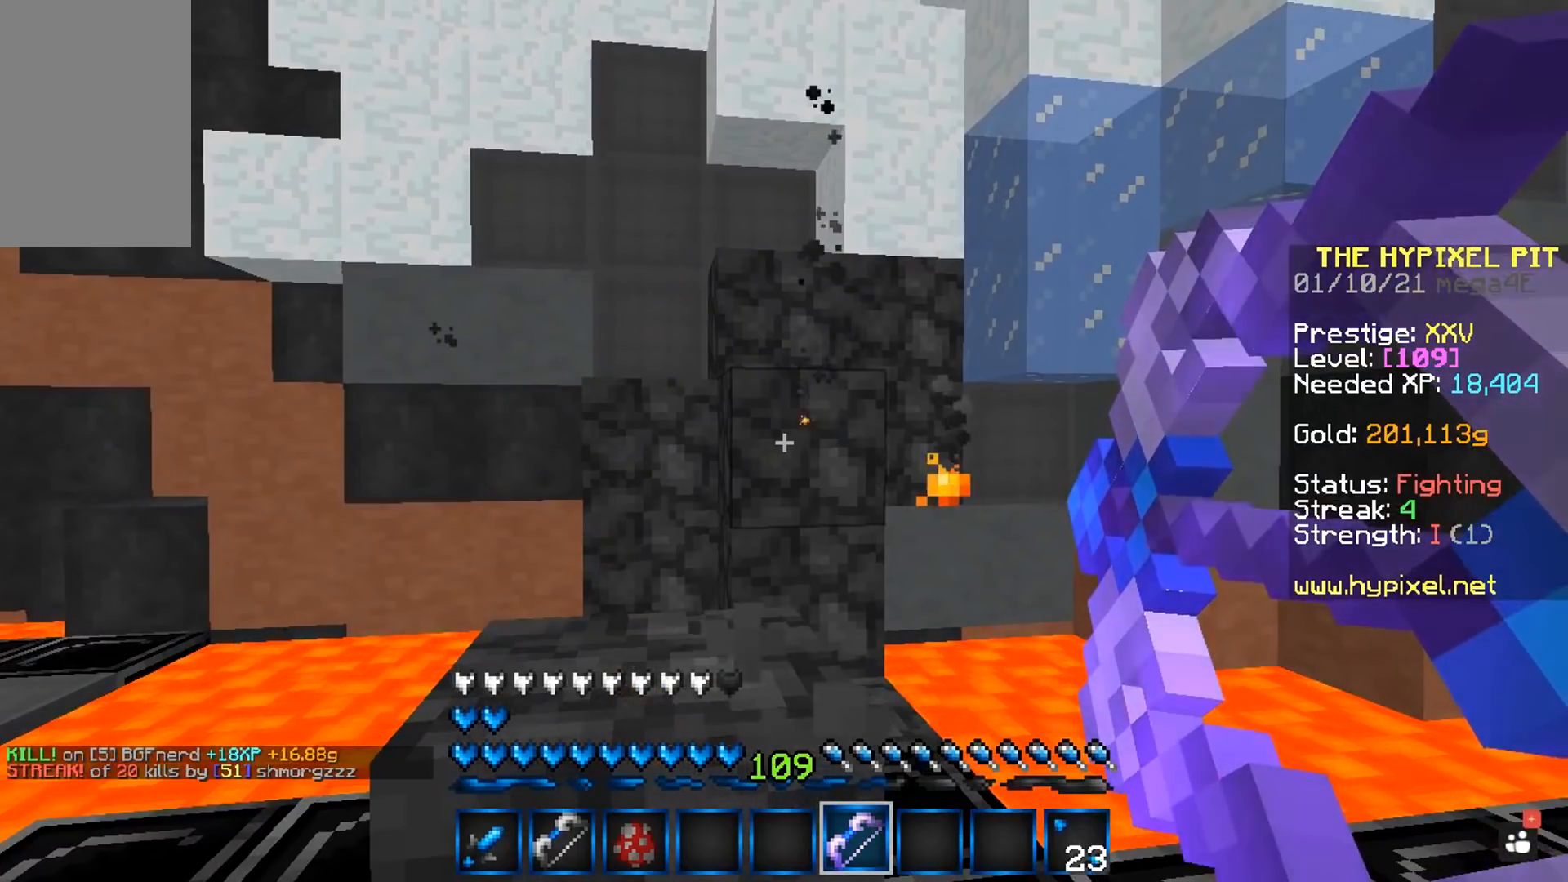
Gameplay with keyboard and mouse; each line is a JSON object with the keys and mouse buttons held at the frame after it. "events" lists presses ("down") and releases ("up") of "a", "d", "s", "space", "w", "mouse_left" and "mouse_right" between this image and that frame as [ms after this image, input, new state], when the widget could be followed in between. "mouse_left", "mouse_right" = the "left", "right" buttons of the "mouse" list. No other keys are recorded. Fast repeated clicks can show as one long hold. Mouse movement is not recorded.
{"keys": [], "mouse": ["right"], "events": []}
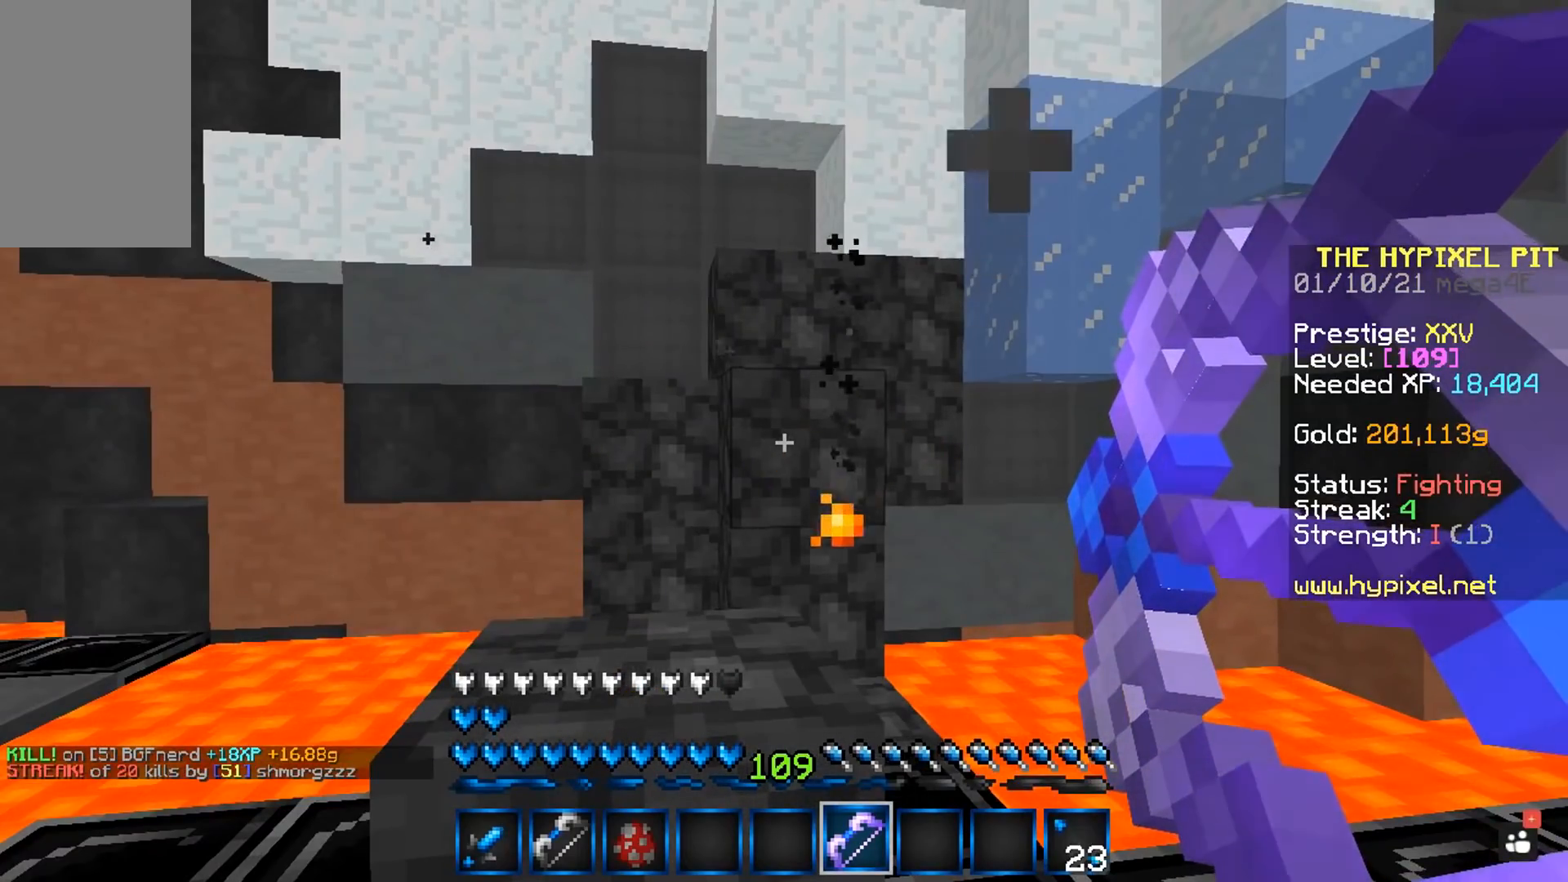
{"keys": [], "mouse": ["right"], "events": []}
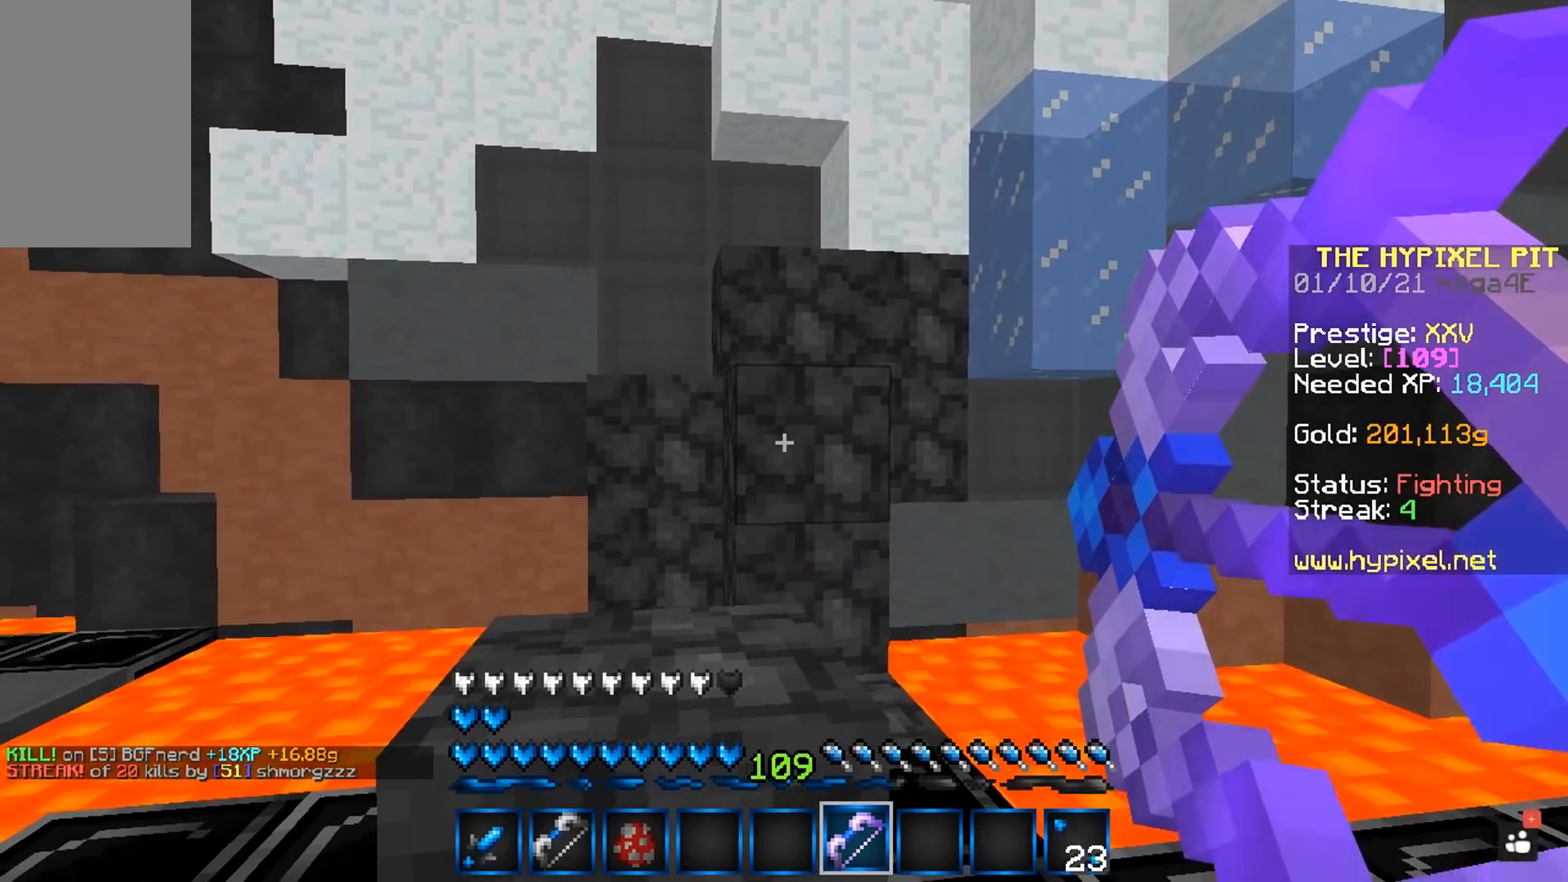
{"keys": [], "mouse": ["right"], "events": []}
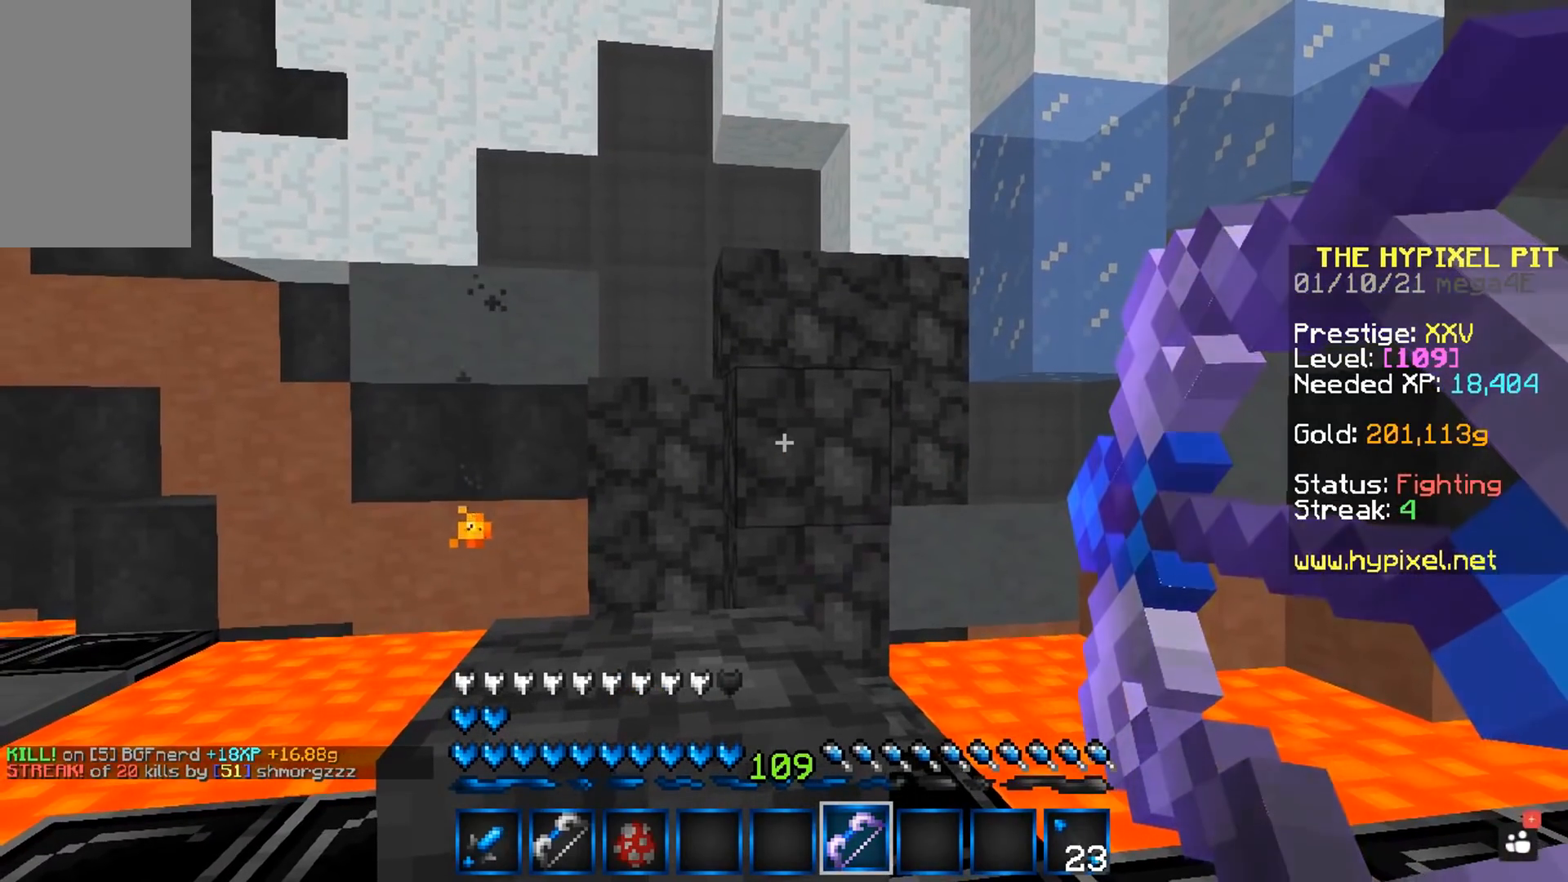
{"keys": [], "mouse": ["right"], "events": []}
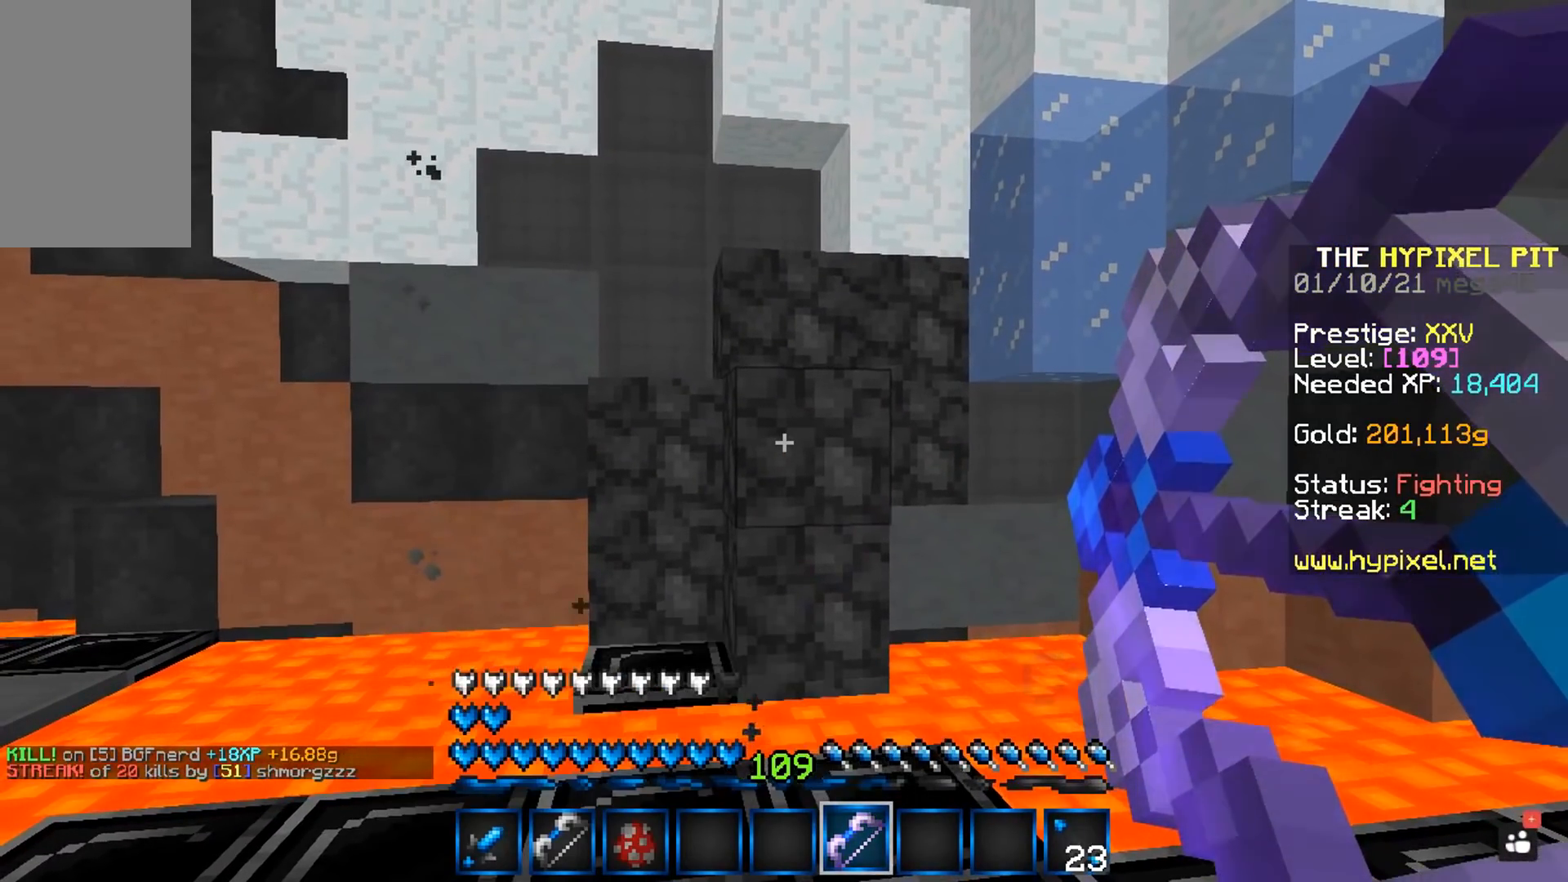
{"keys": [], "mouse": ["right"], "events": []}
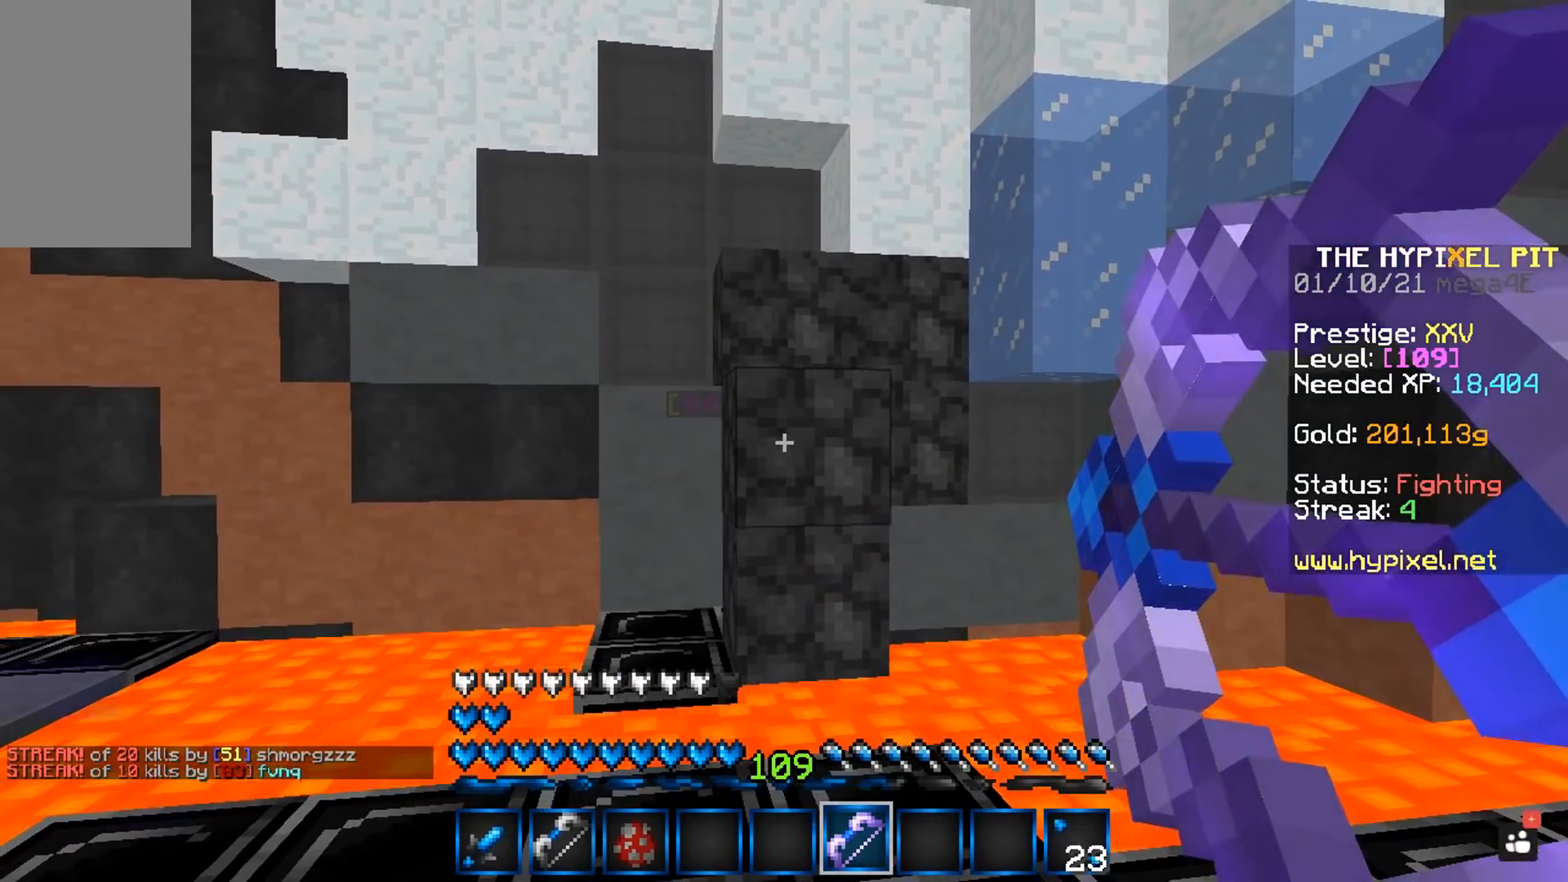
{"keys": ["a"], "mouse": ["right"], "events": [[450, "a", "down"]]}
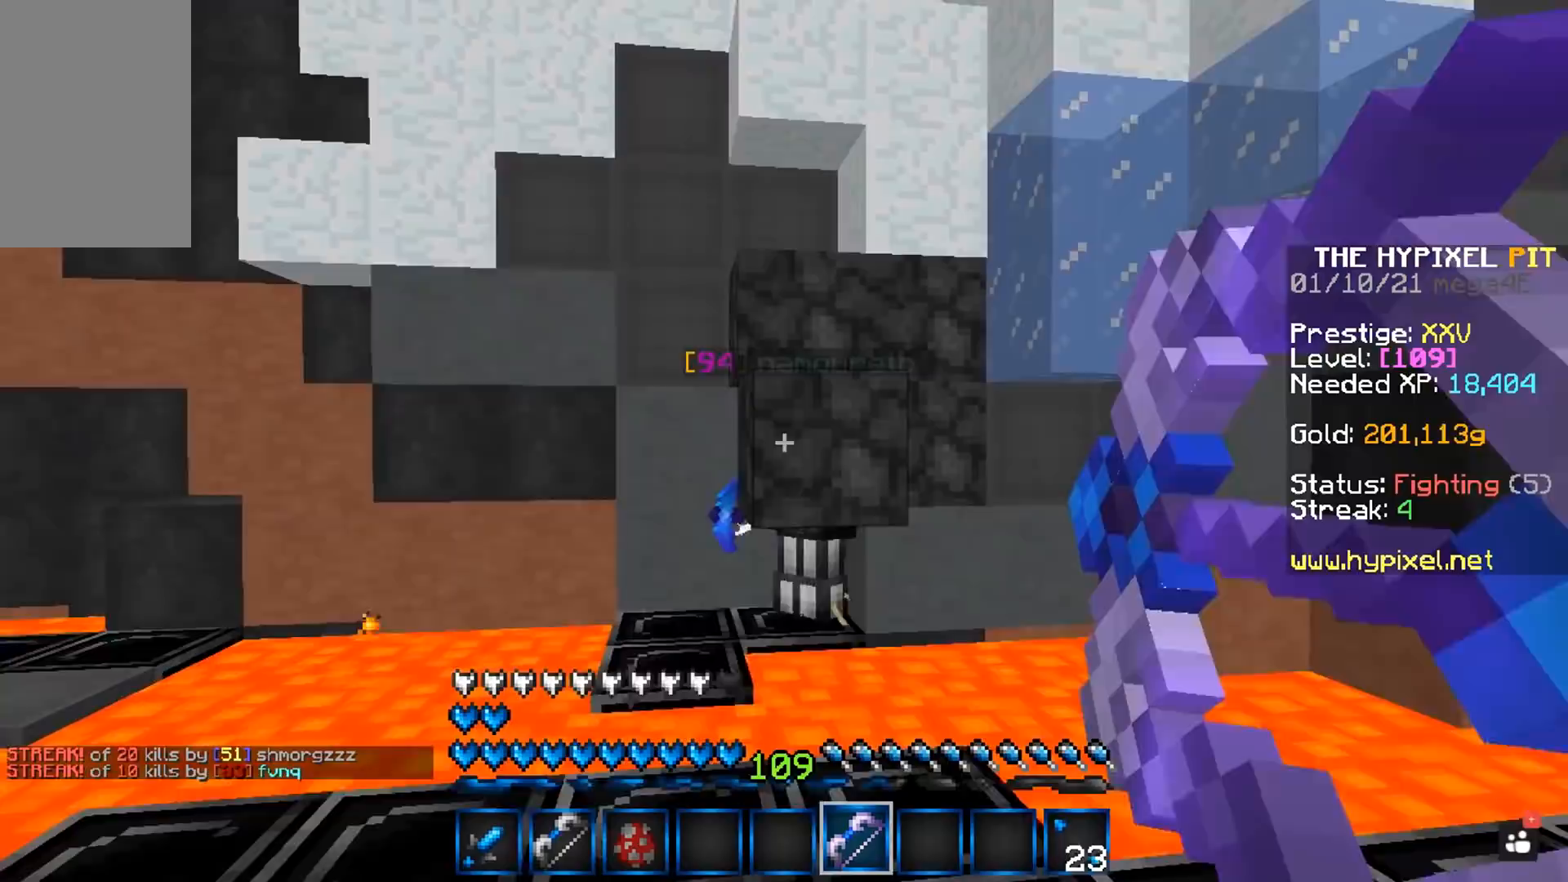
{"keys": ["a"], "mouse": ["right"], "events": [[450, "mouse_right", "up"], [500, "mouse_right", "down"]]}
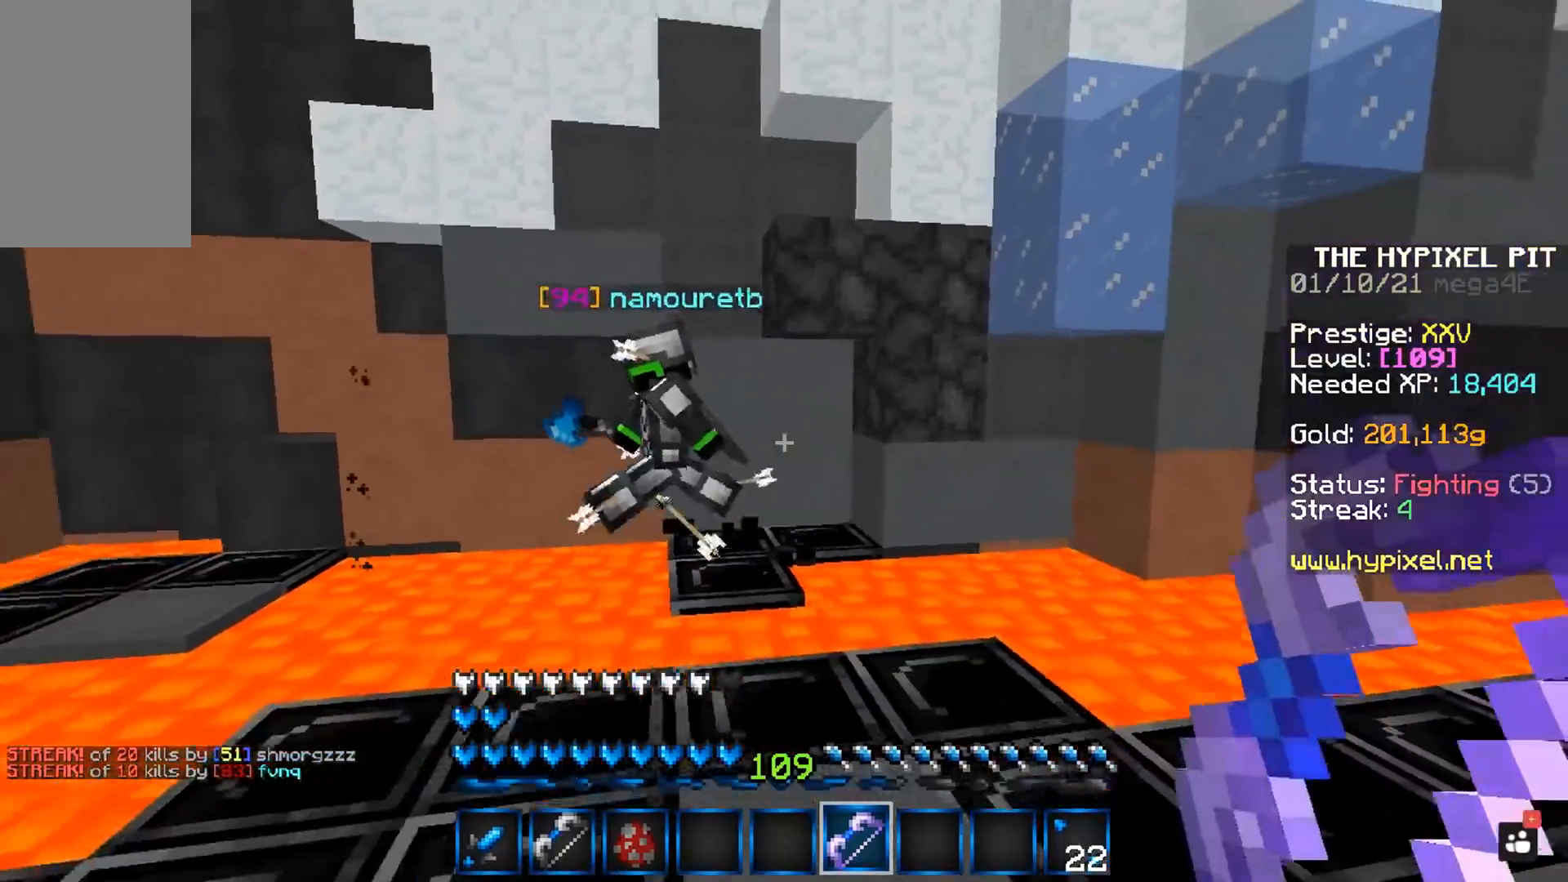
{"keys": ["w"], "mouse": [], "events": [[283, "a", "up"], [300, "w", "down"], [383, "mouse_right", "up"]]}
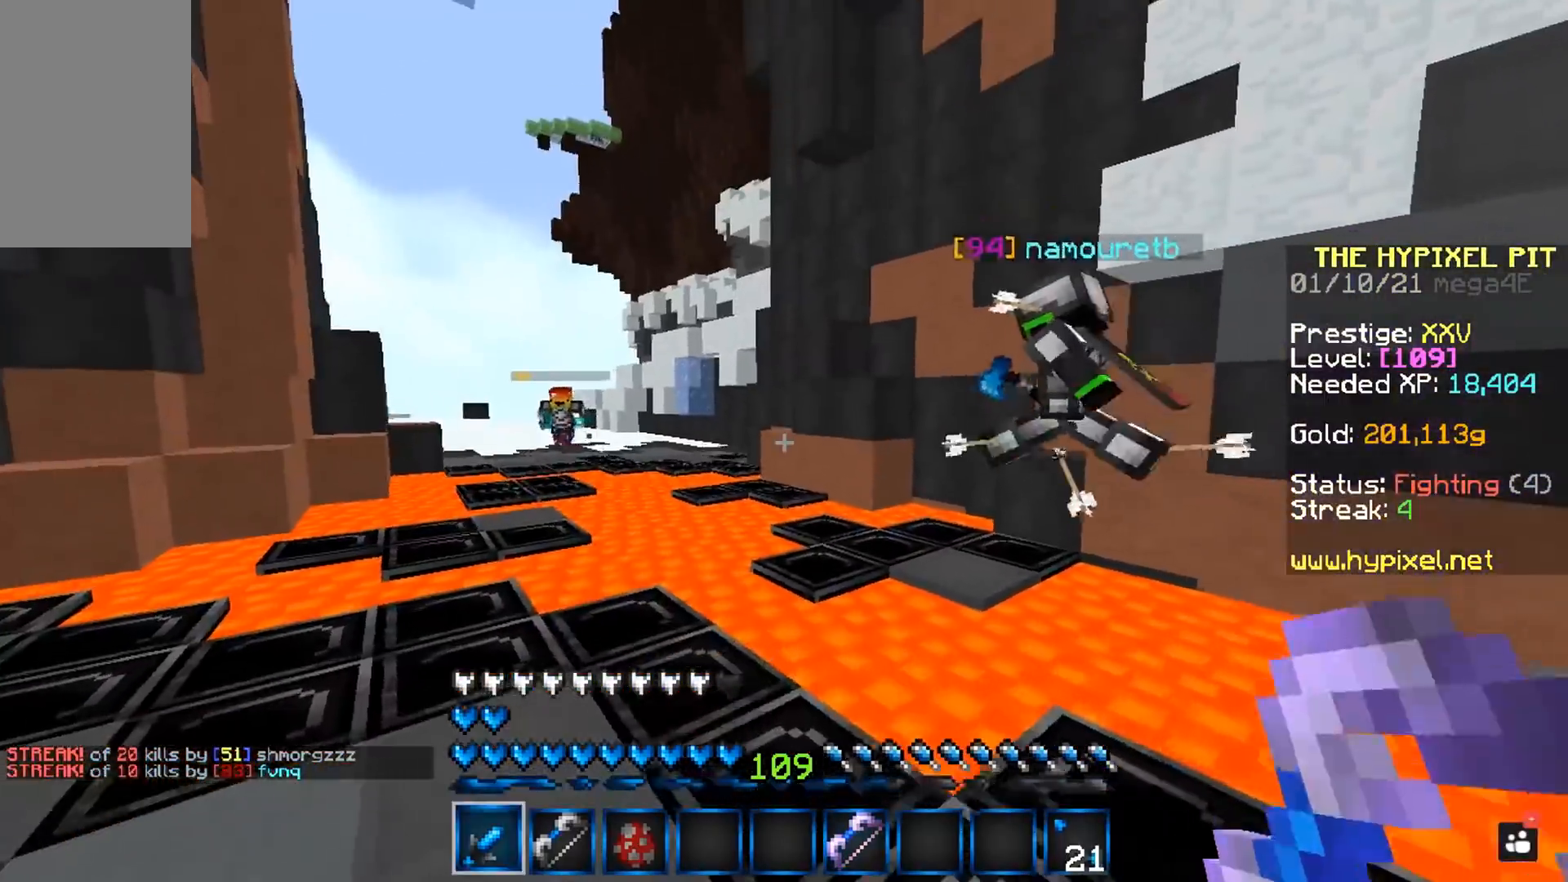
{"keys": ["space", "w"], "mouse": ["left"], "events": [[267, "space", "down"], [417, "mouse_left", "down"]]}
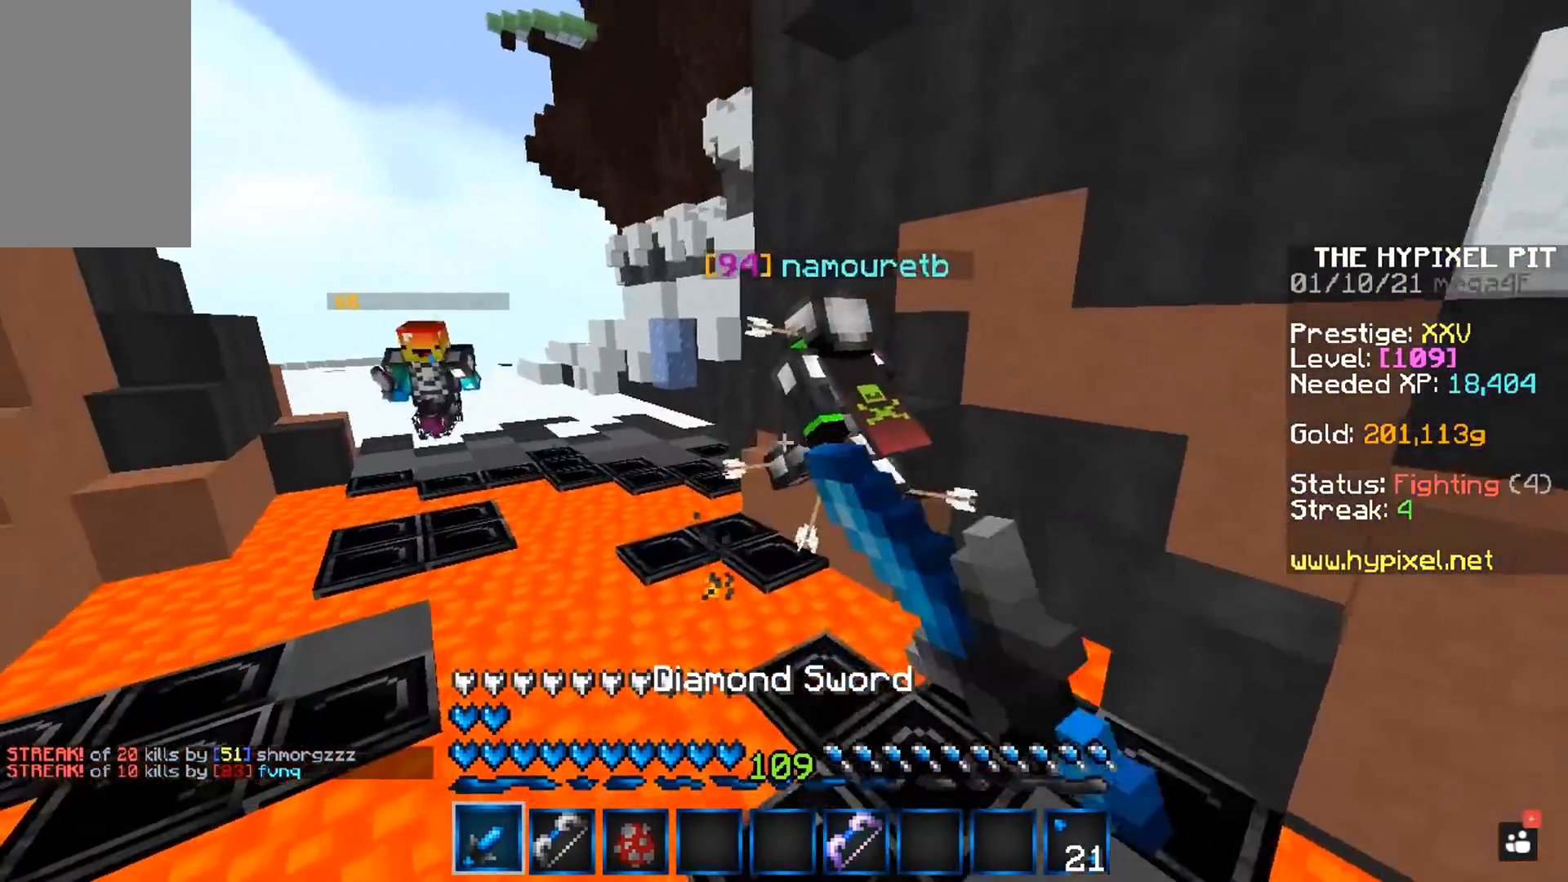
{"keys": ["space", "w"], "mouse": ["left"], "events": [[133, "space", "up"], [500, "space", "down"]]}
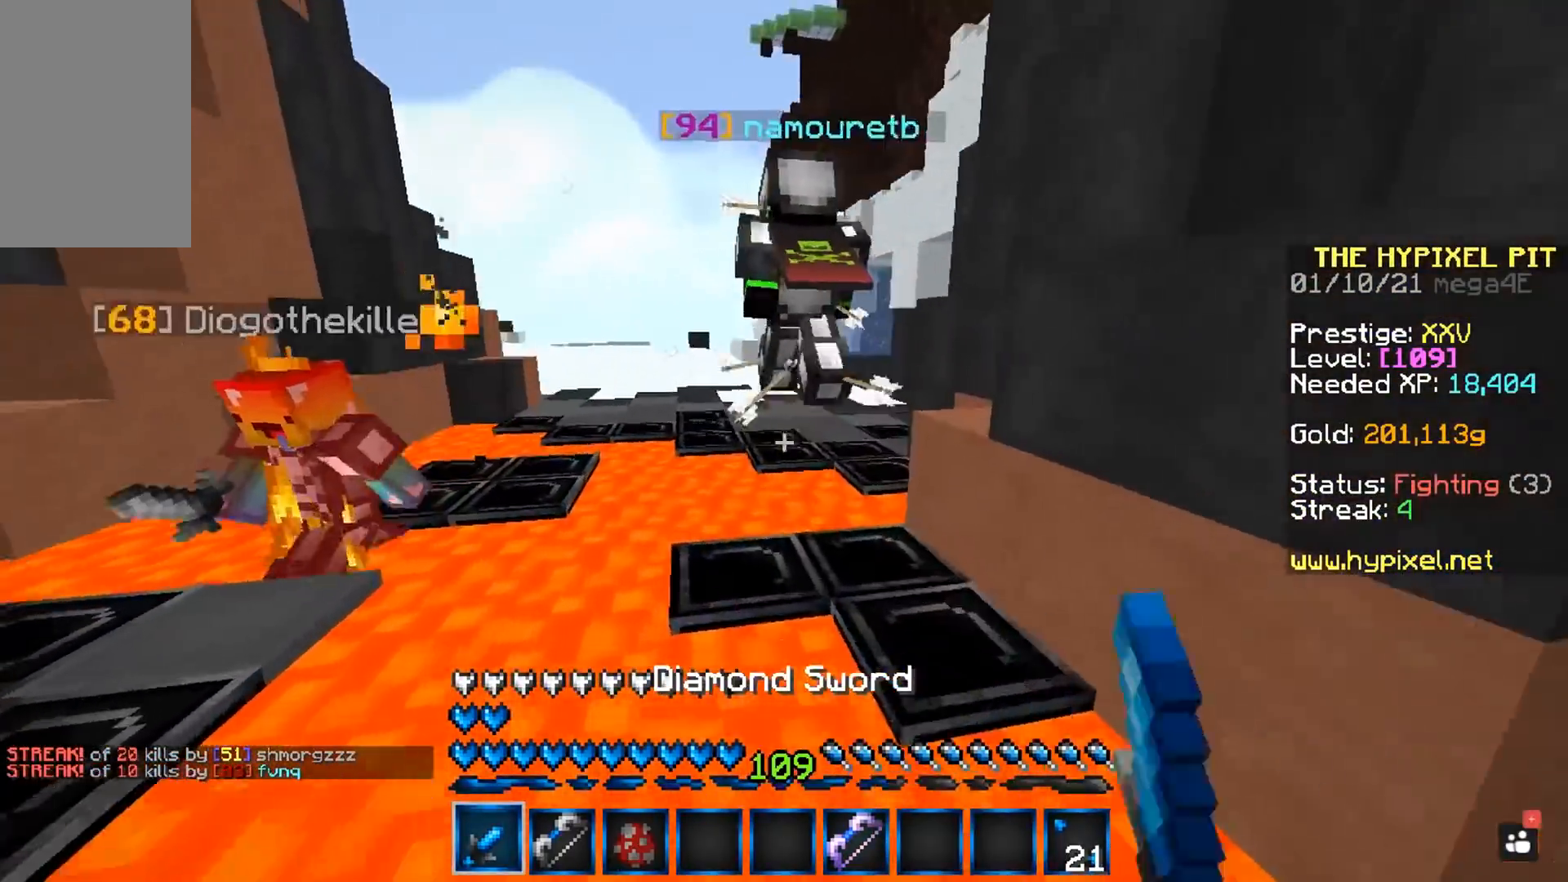
{"keys": ["w"], "mouse": ["left"], "events": [[400, "space", "up"]]}
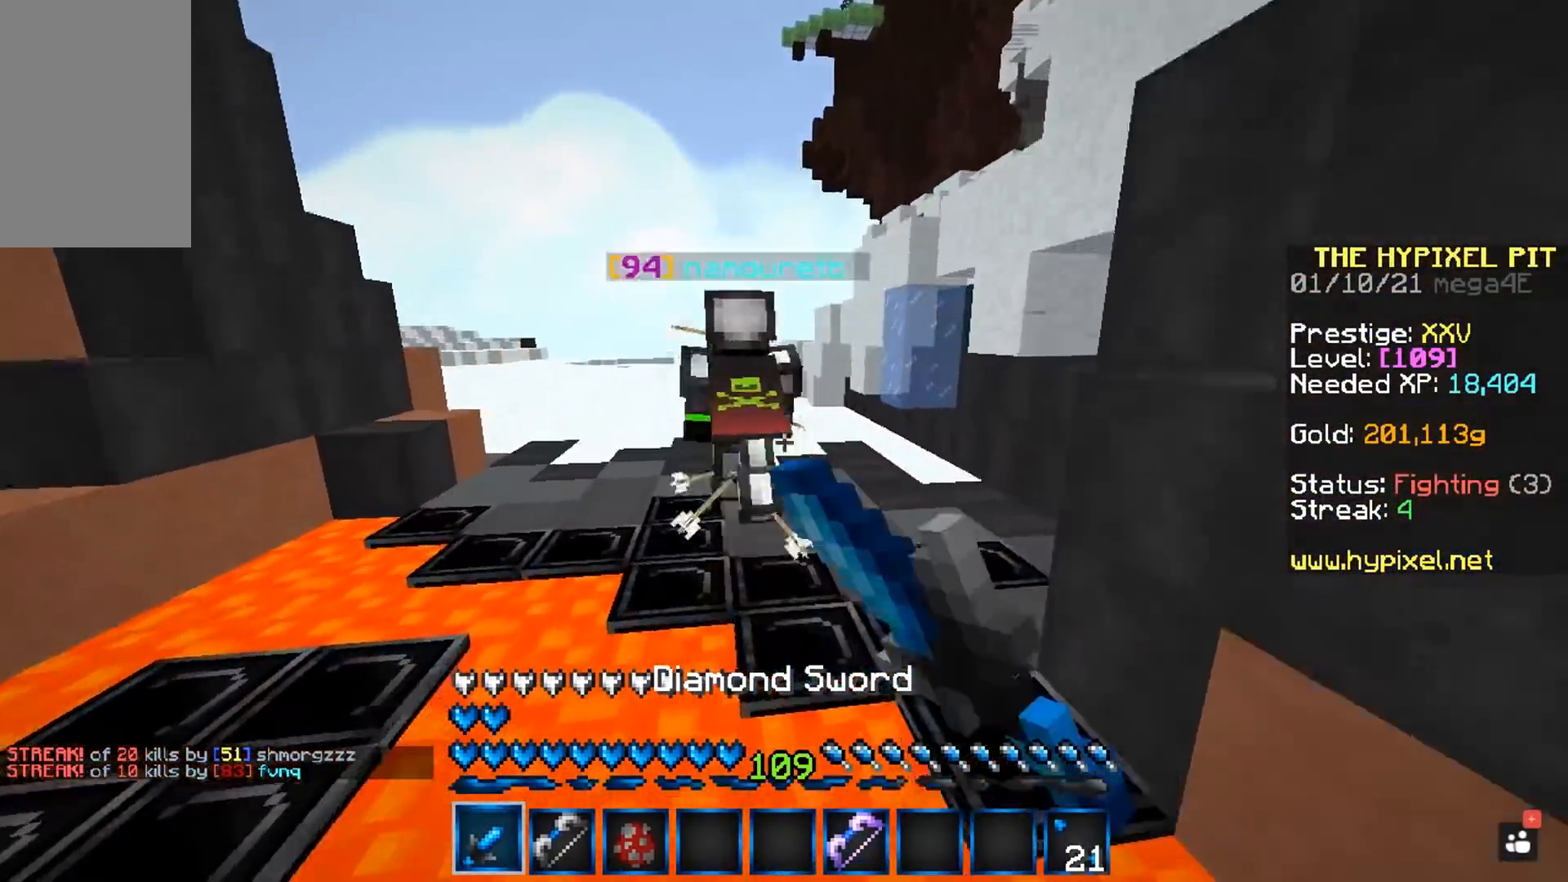
{"keys": ["space", "w"], "mouse": ["left"], "events": [[67, "space", "down"], [267, "mouse_left", "up"], [300, "mouse_left", "down"]]}
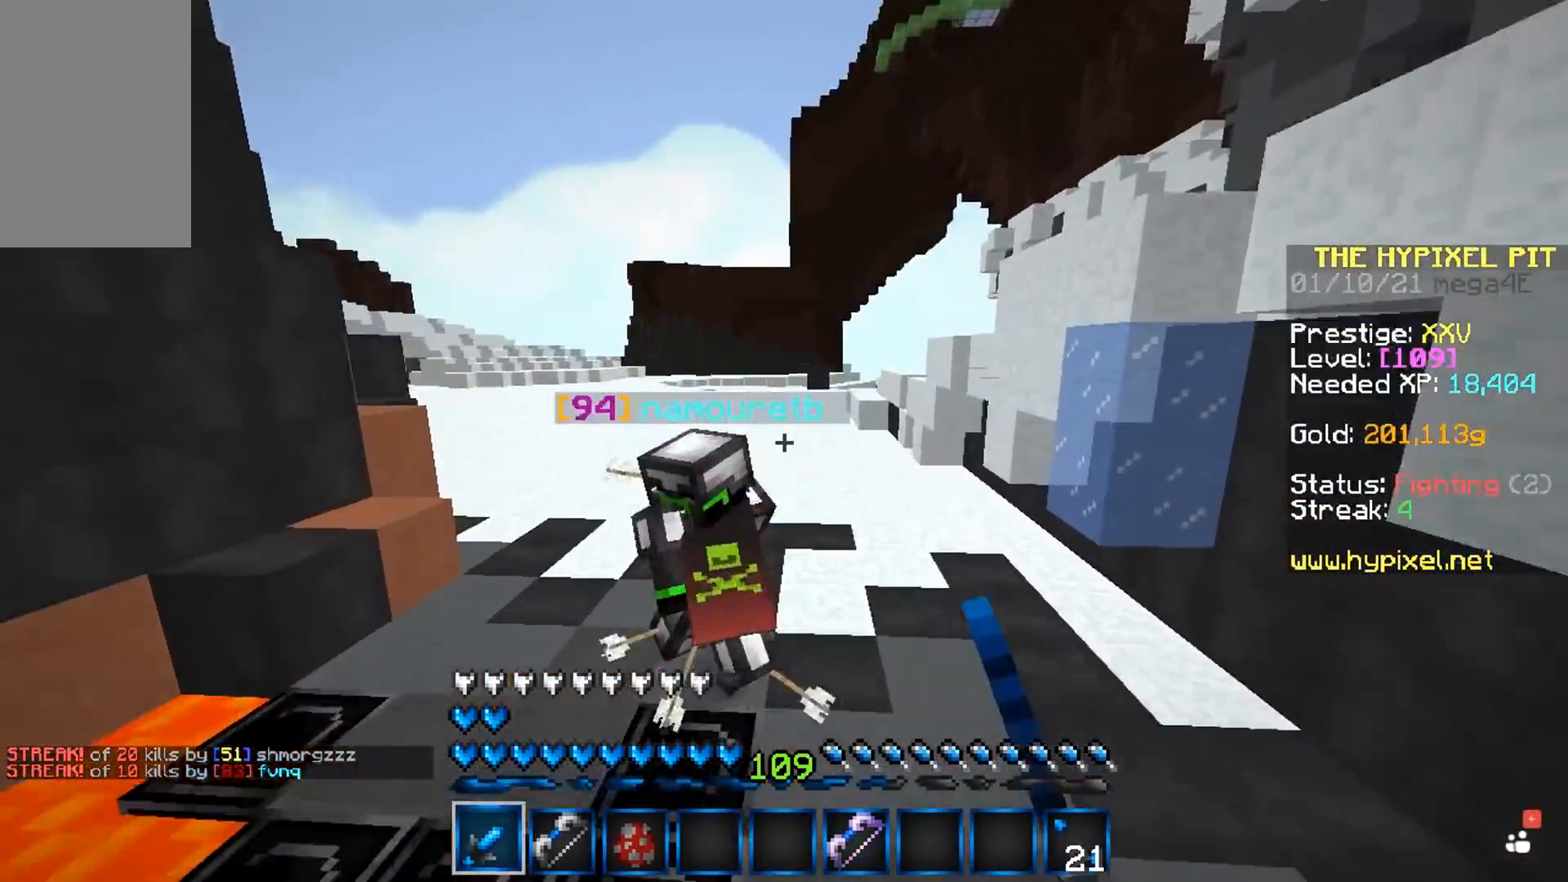
{"keys": ["d", "w"], "mouse": ["left"], "events": [[67, "space", "up"], [167, "d", "down"]]}
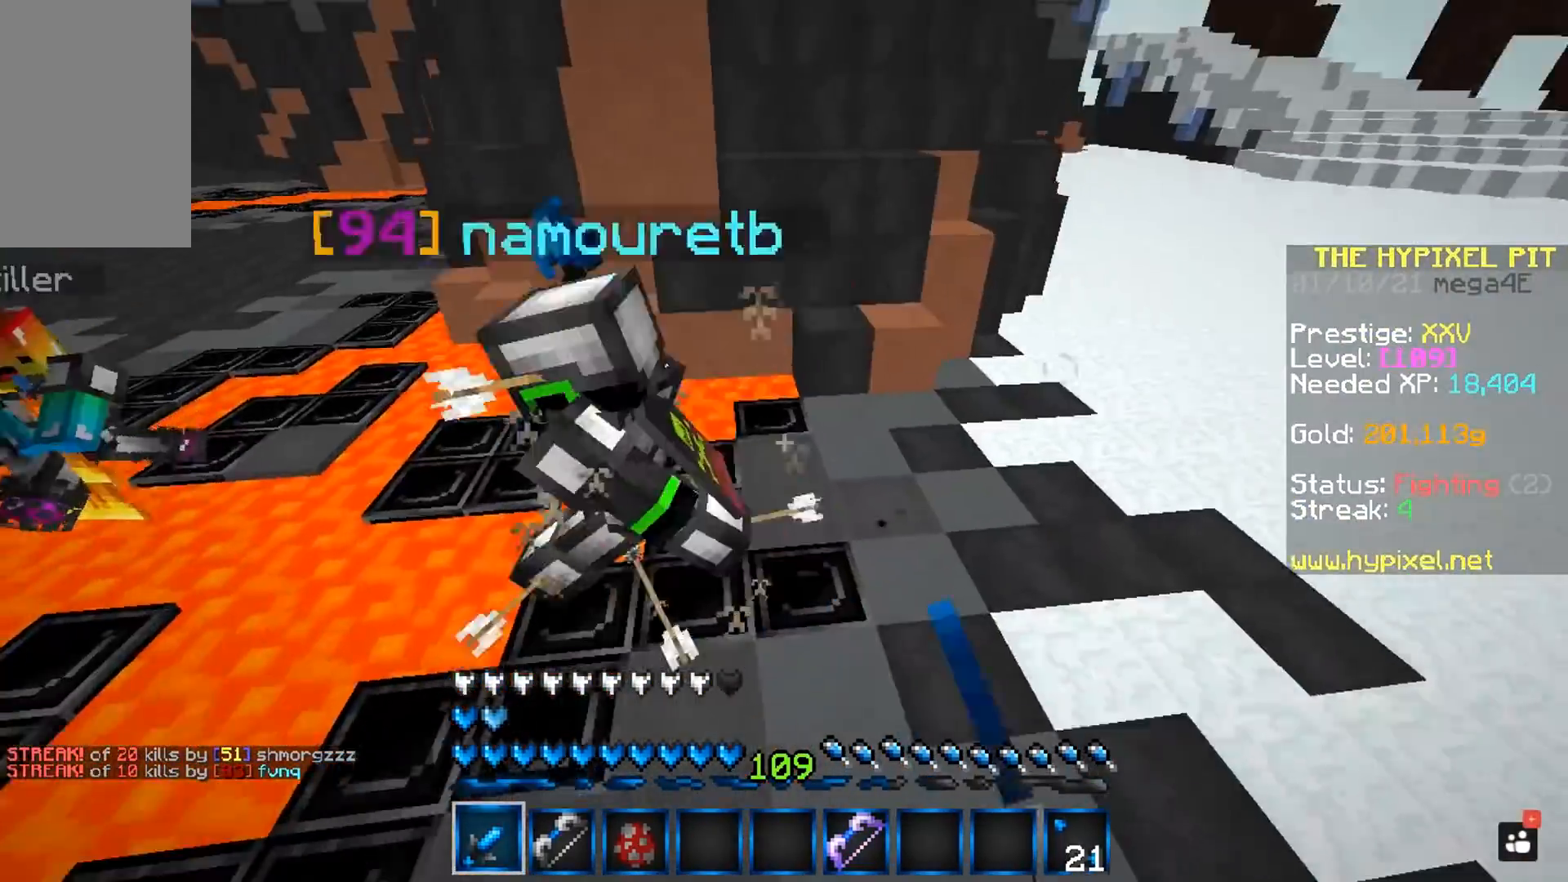
{"keys": ["a", "w"], "mouse": ["left"], "events": [[67, "mouse_left", "up"], [150, "mouse_left", "down"], [400, "d", "up"], [467, "a", "down"]]}
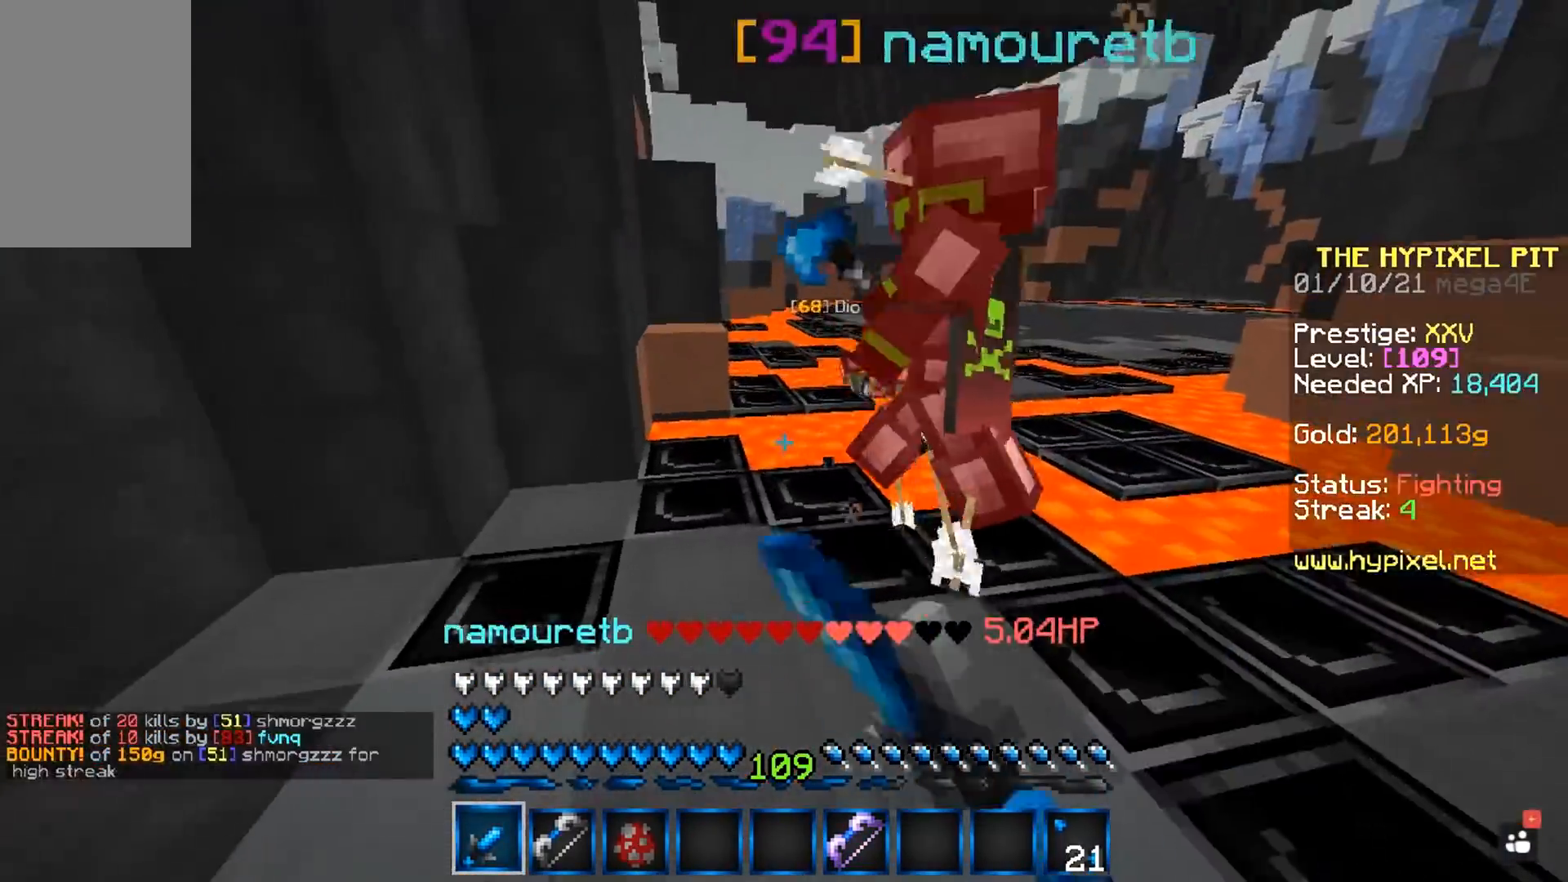
{"keys": ["d", "w"], "mouse": ["left"], "events": [[167, "a", "up"], [350, "w", "up"], [383, "d", "down"], [417, "w", "down"]]}
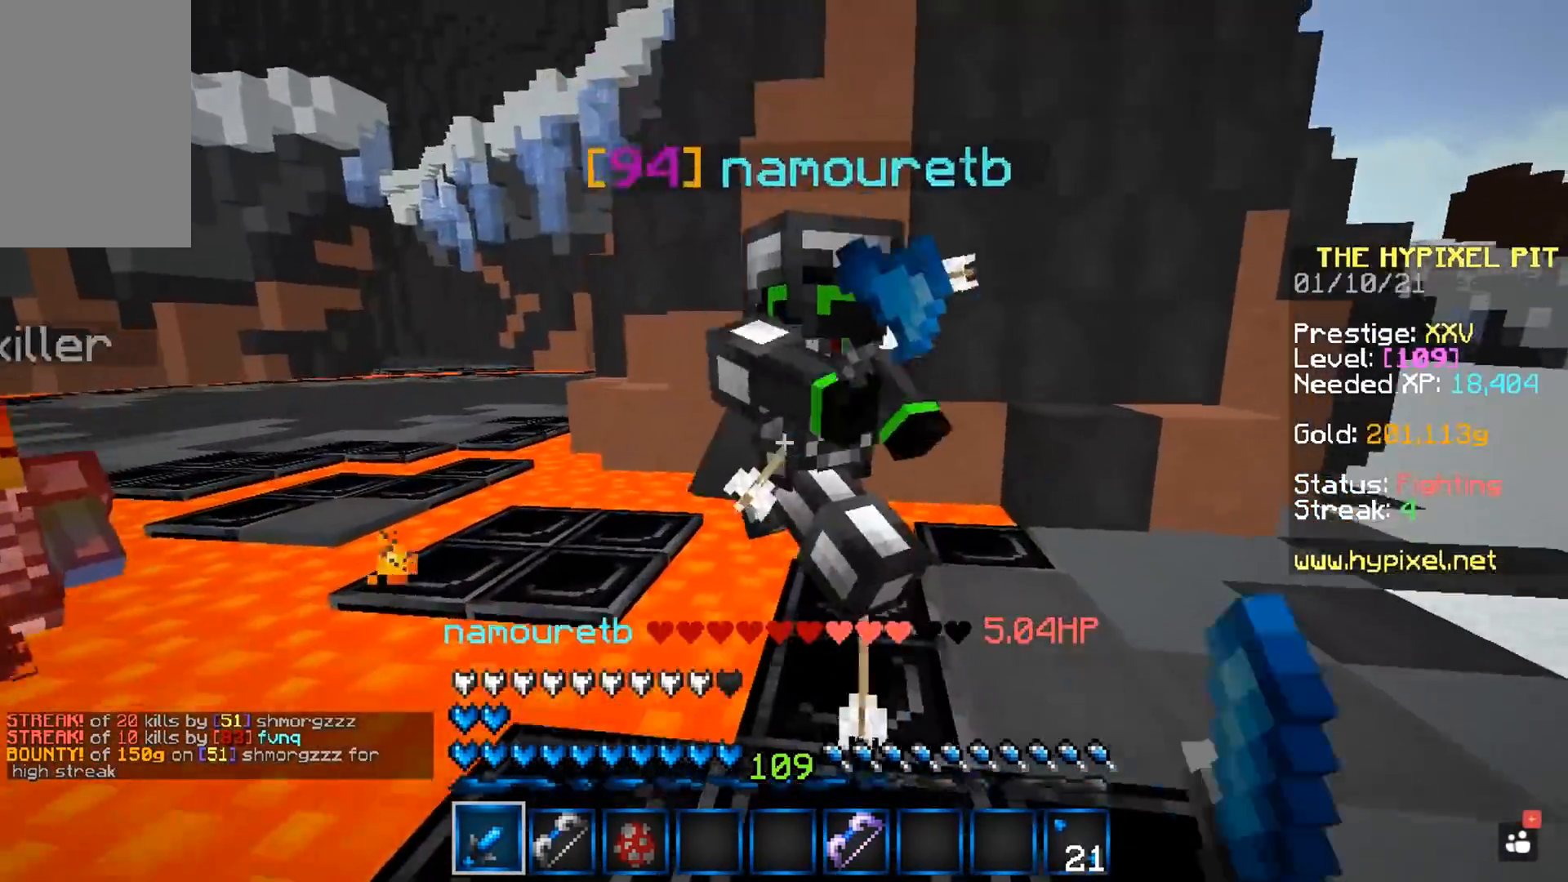
{"keys": ["d", "w"], "mouse": ["left"], "events": [[200, "w", "up"], [283, "w", "down"]]}
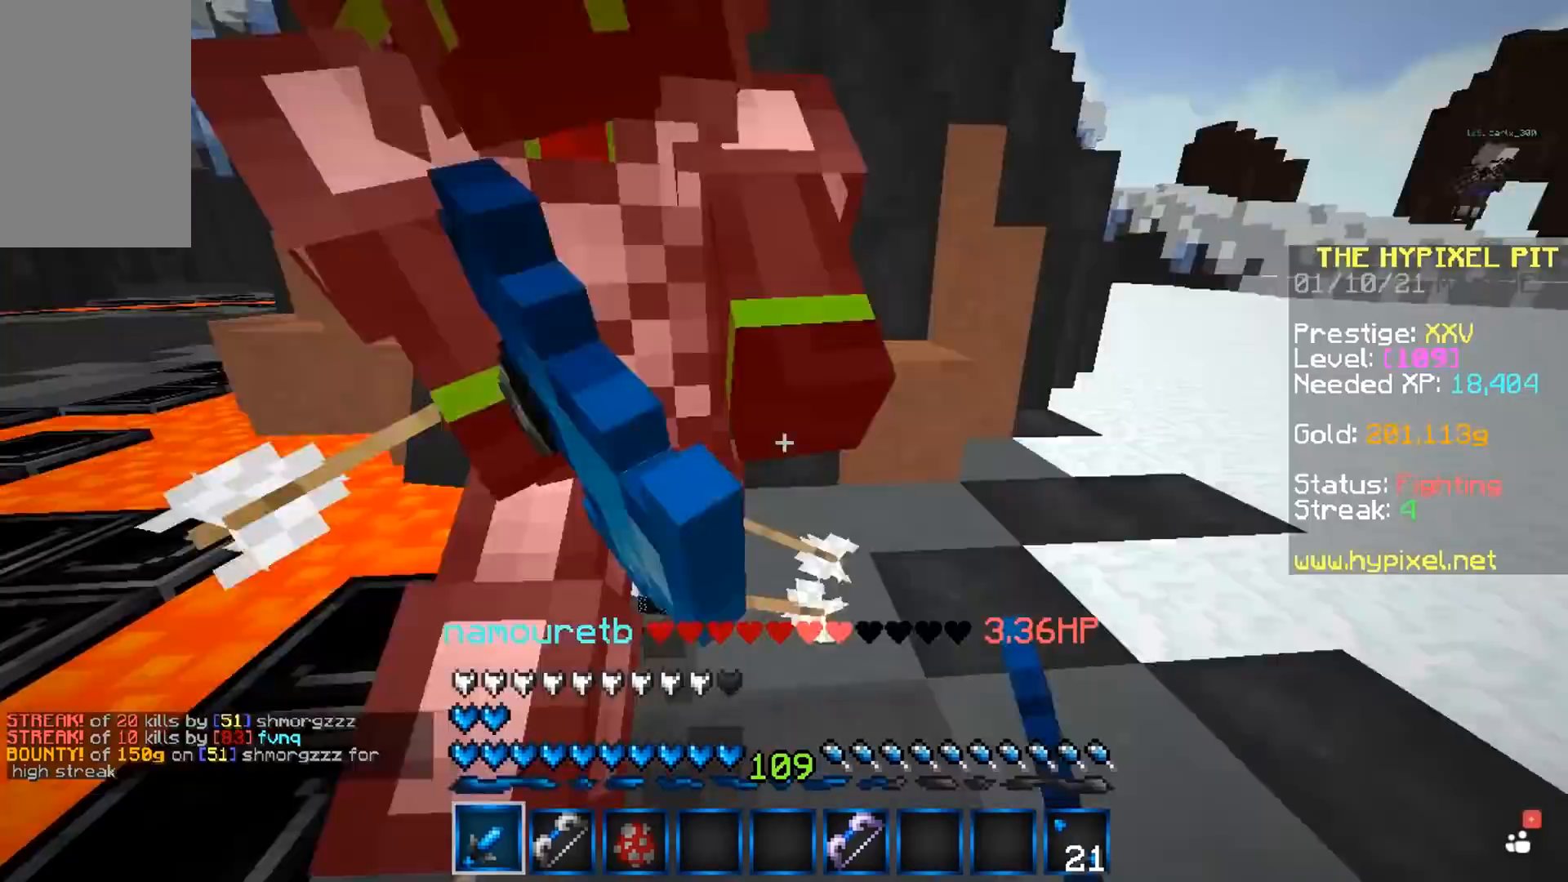
{"keys": ["d", "w"], "mouse": ["left"], "events": [[83, "w", "up"], [167, "w", "down"]]}
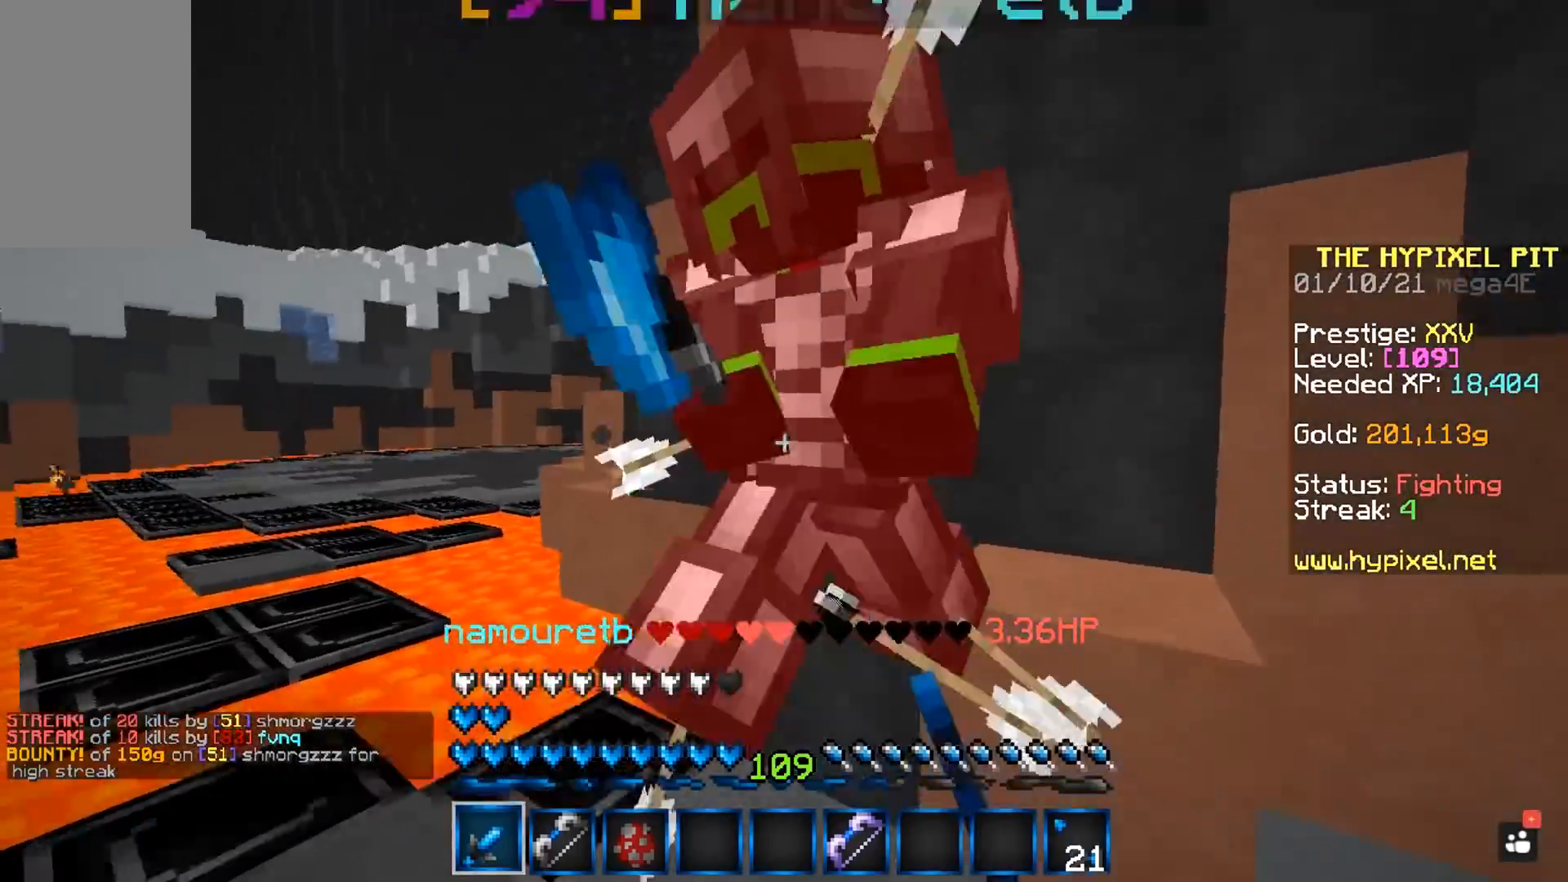
{"keys": [], "mouse": ["left"], "events": [[150, "w", "up"], [250, "d", "up"]]}
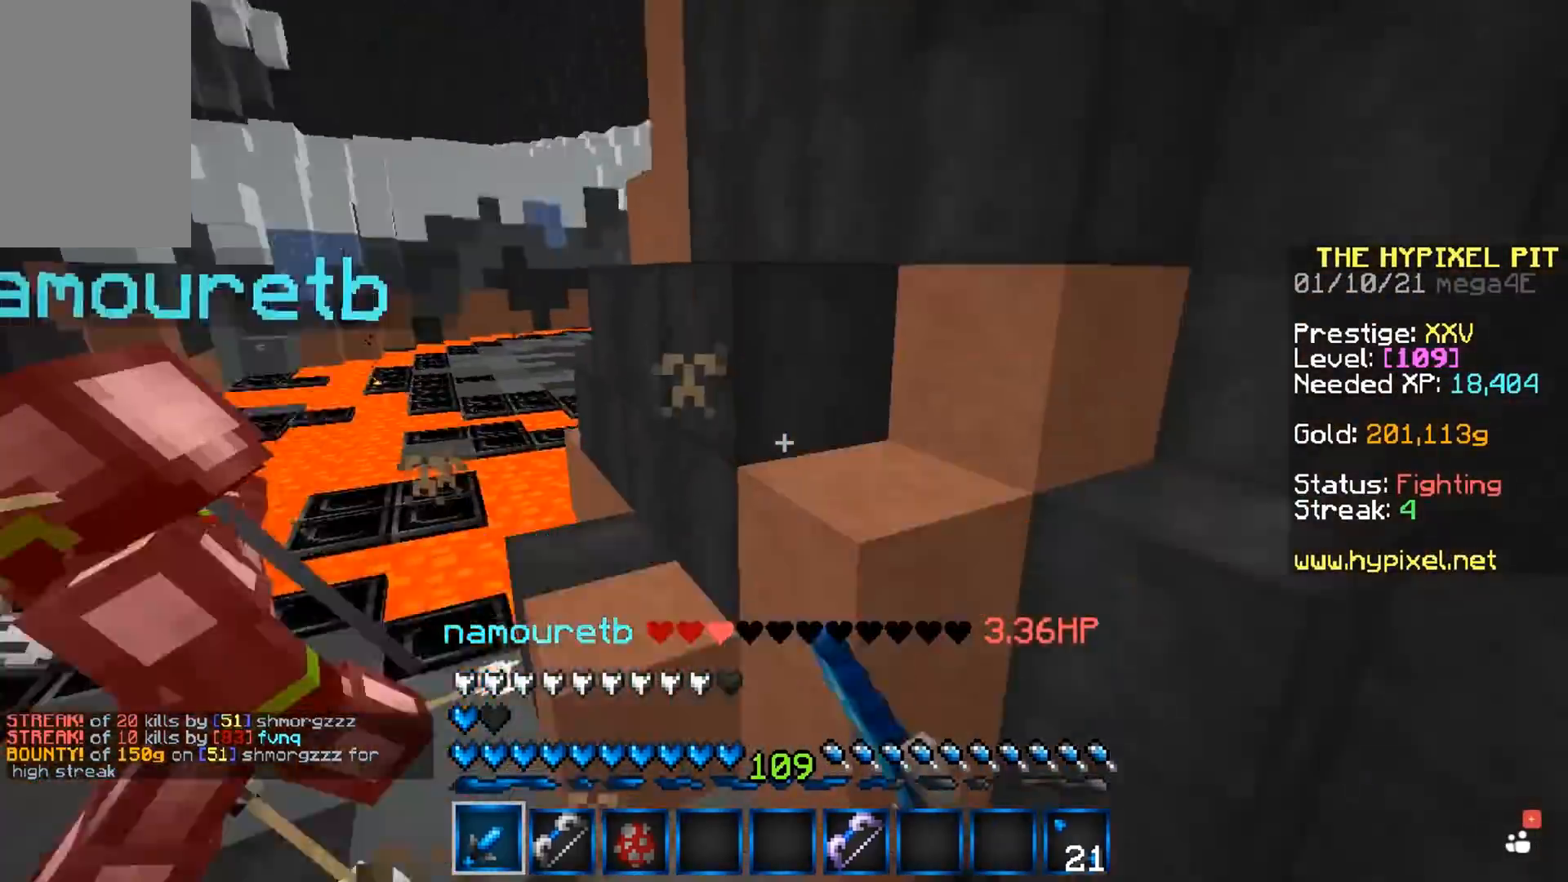
{"keys": ["a", "w"], "mouse": ["left"], "events": [[100, "w", "down"], [333, "a", "down"]]}
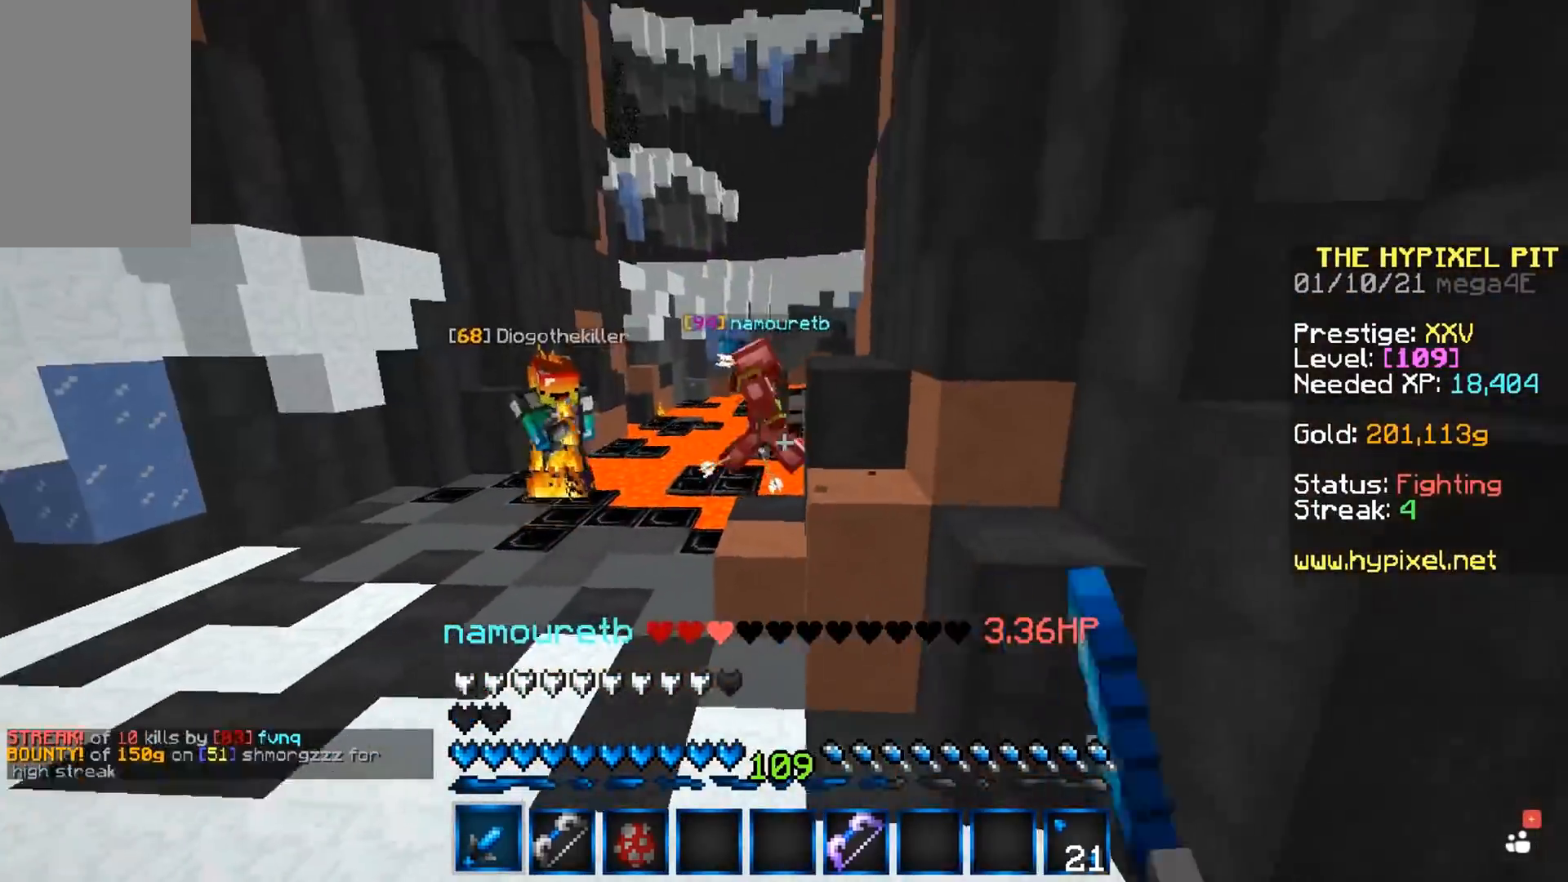
{"keys": ["space", "w"], "mouse": ["left"], "events": [[117, "a", "up"], [400, "space", "down"]]}
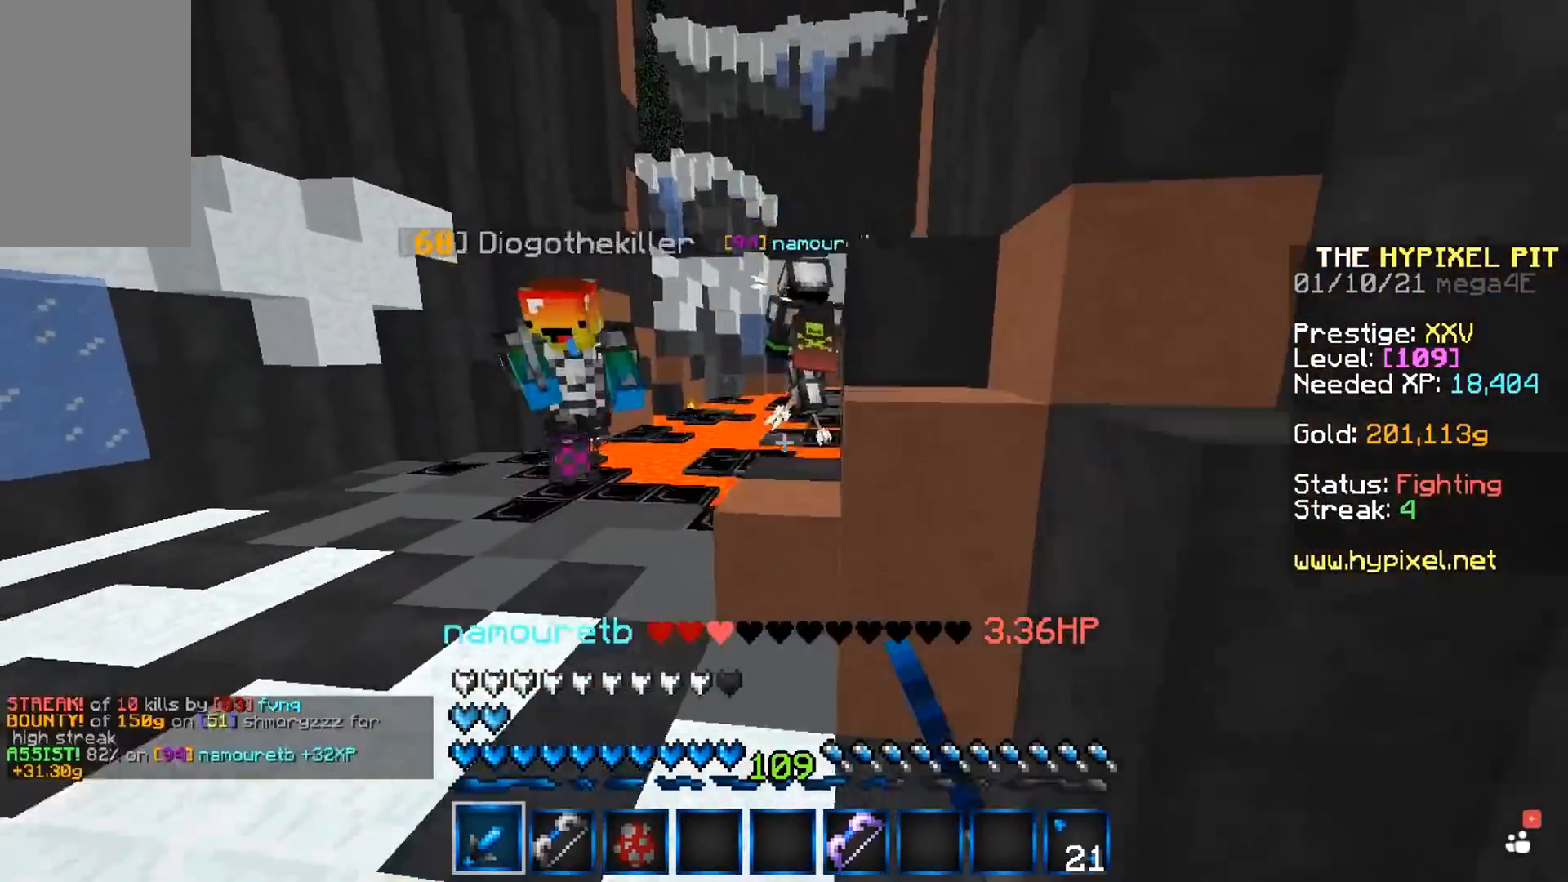
{"keys": ["a", "w"], "mouse": ["left"], "events": [[233, "space", "up"], [250, "a", "down"]]}
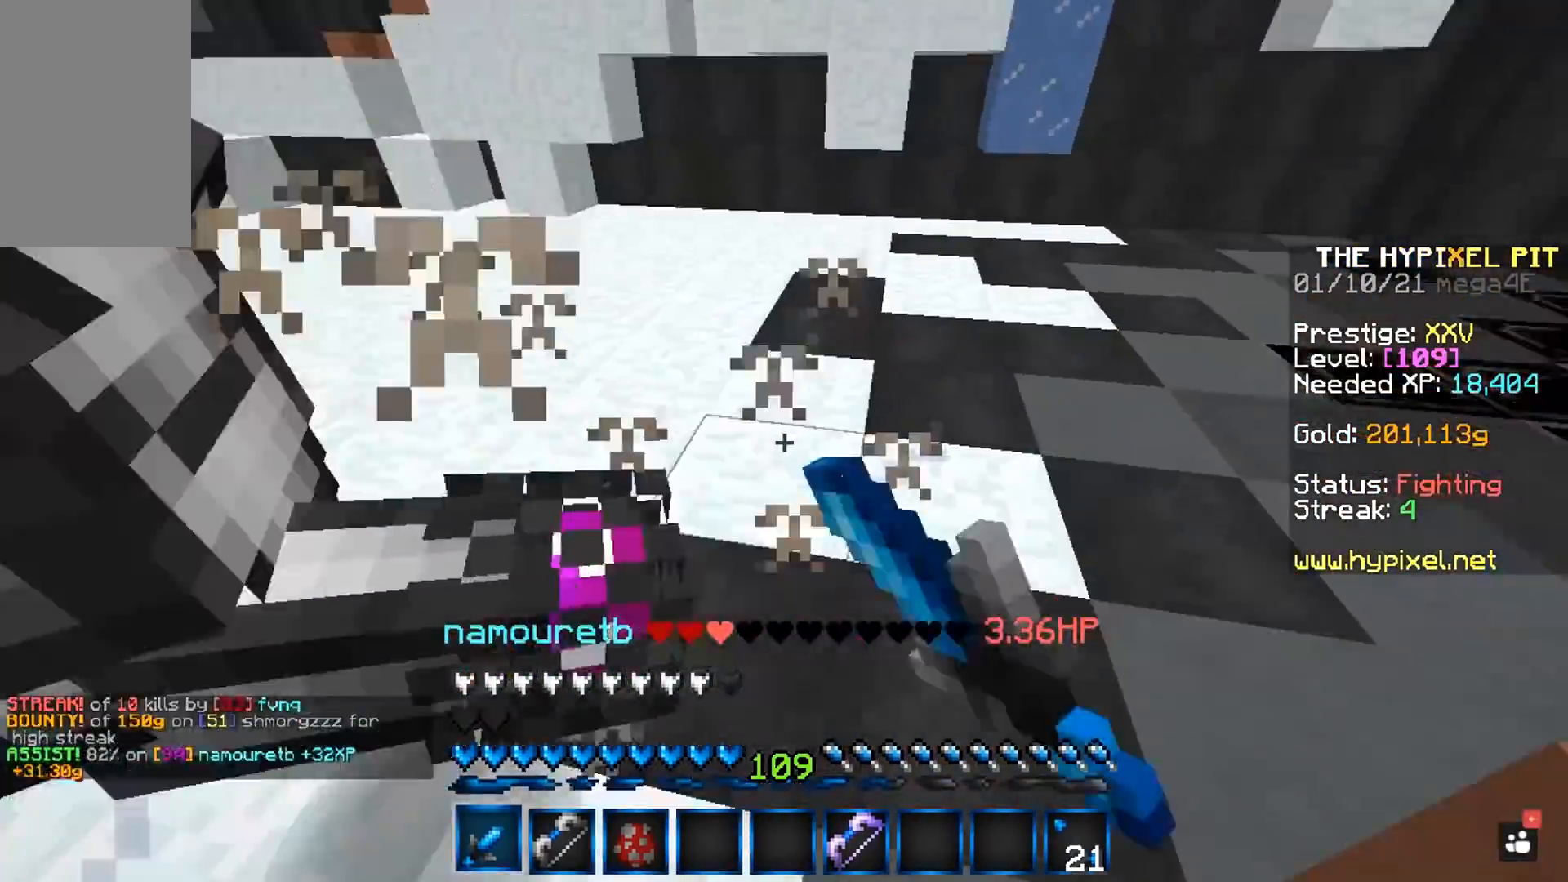
{"keys": ["a", "w"], "mouse": ["left"], "events": [[50, "w", "up"], [483, "w", "down"]]}
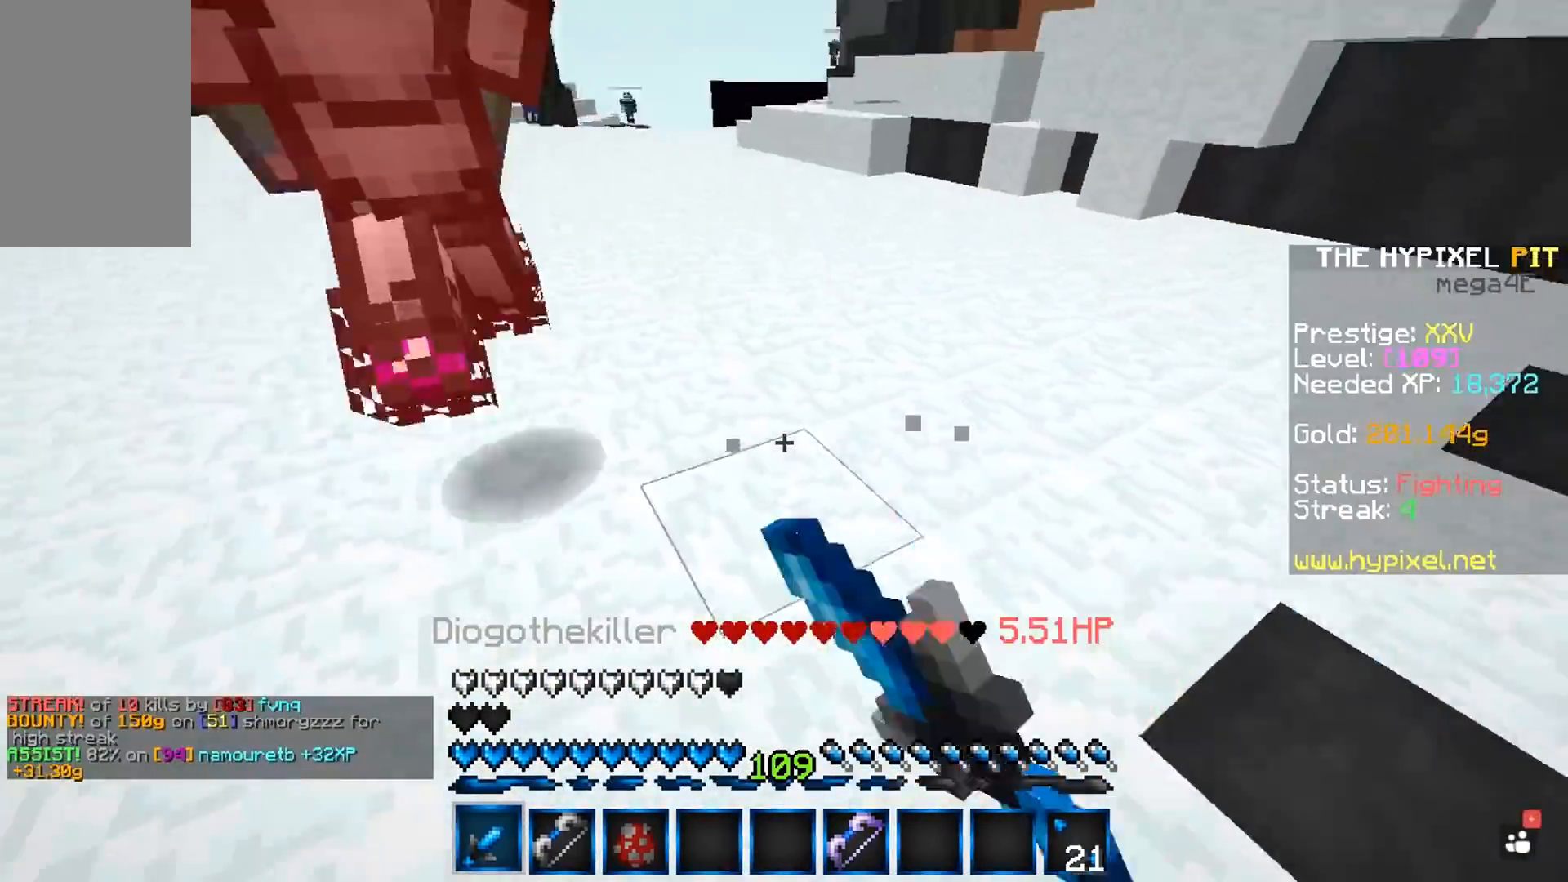
{"keys": ["space", "w"], "mouse": ["left"], "events": [[333, "space", "down"], [433, "a", "up"]]}
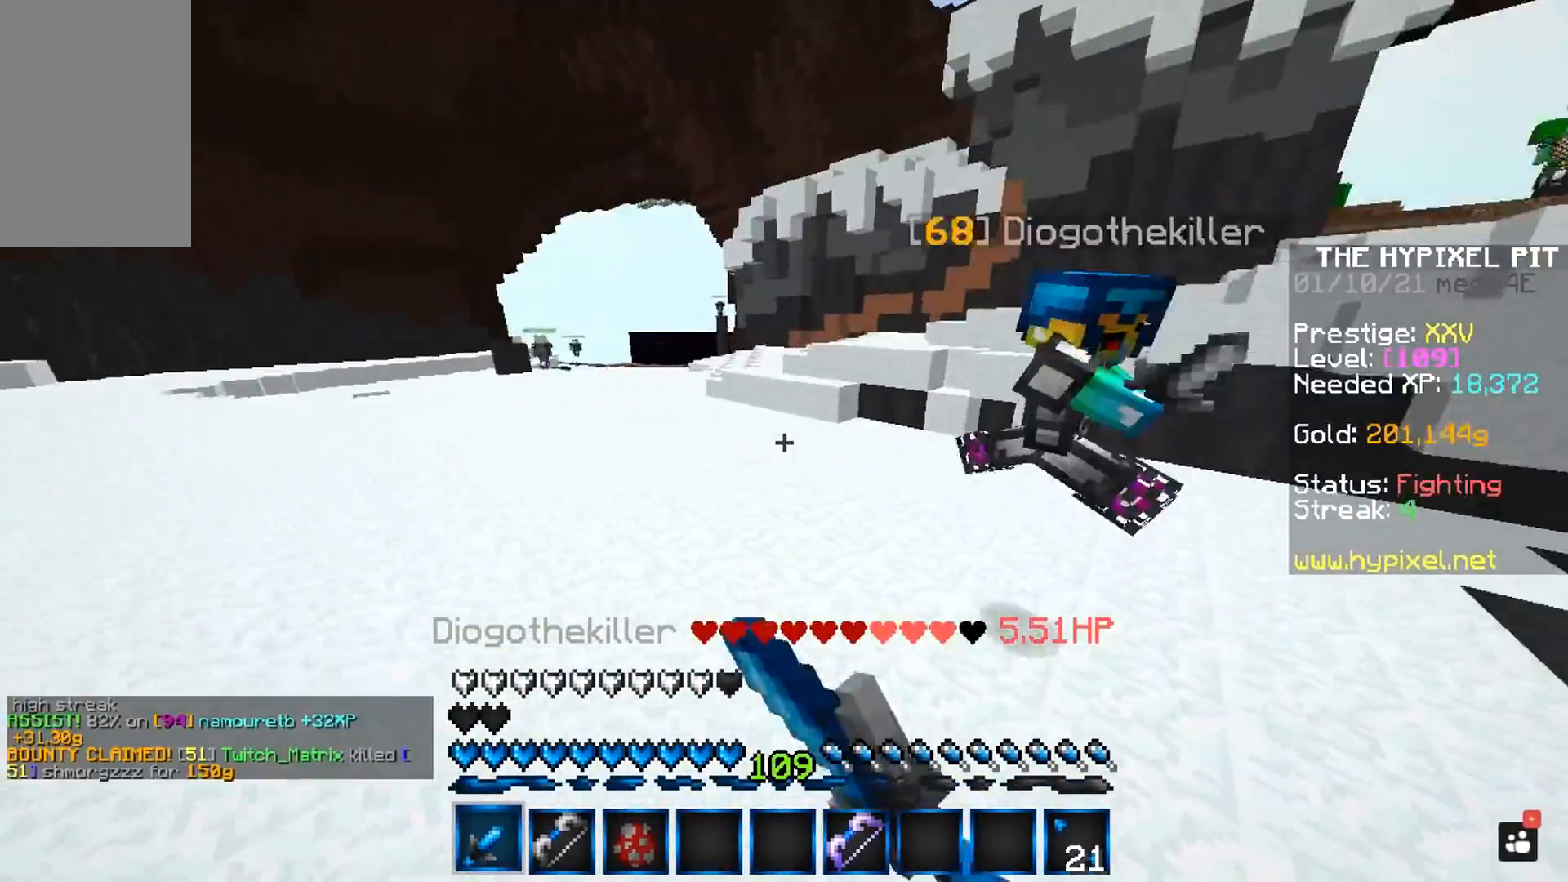
{"keys": ["w"], "mouse": ["left"], "events": [[350, "space", "up"]]}
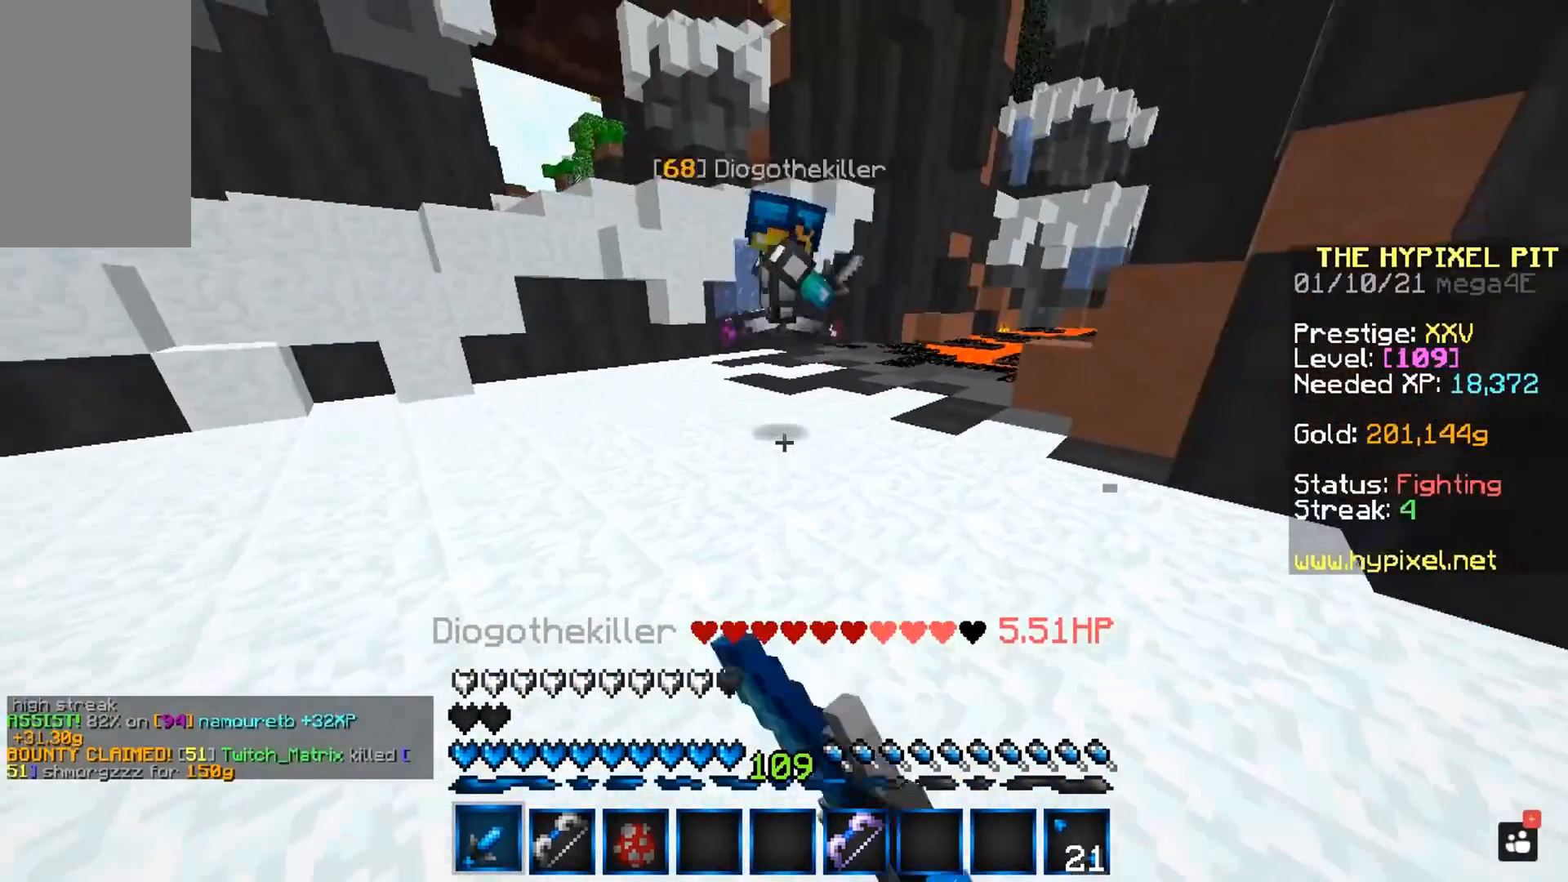
{"keys": ["d", "w"], "mouse": ["left"], "events": [[17, "w", "up"], [83, "w", "down"], [267, "d", "down"]]}
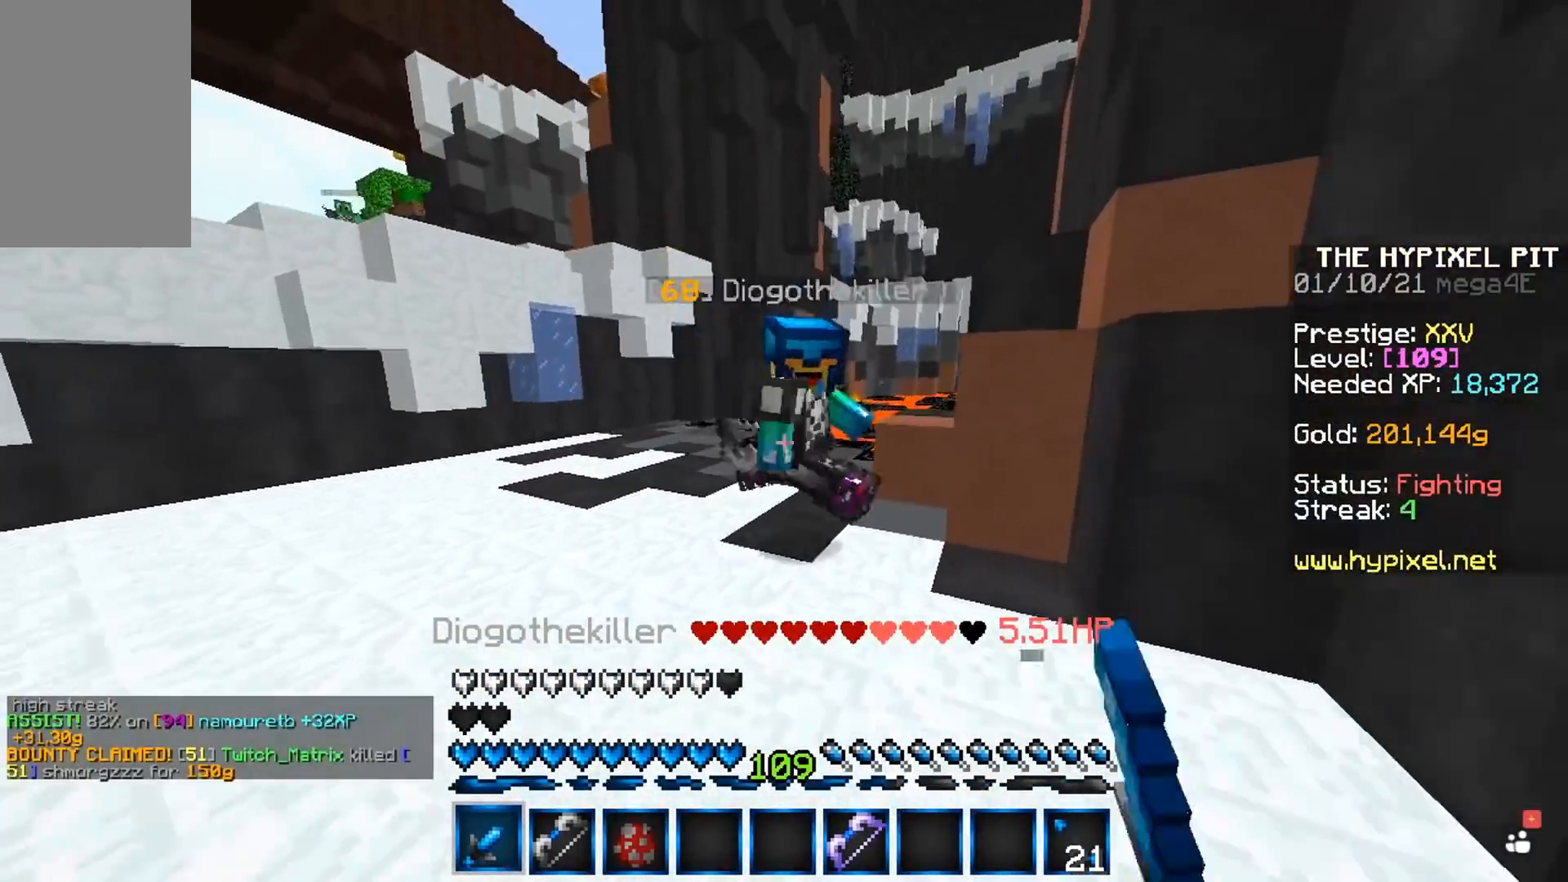
{"keys": [], "mouse": ["left", "right"], "events": [[17, "d", "up"], [383, "w", "up"], [467, "mouse_right", "down"]]}
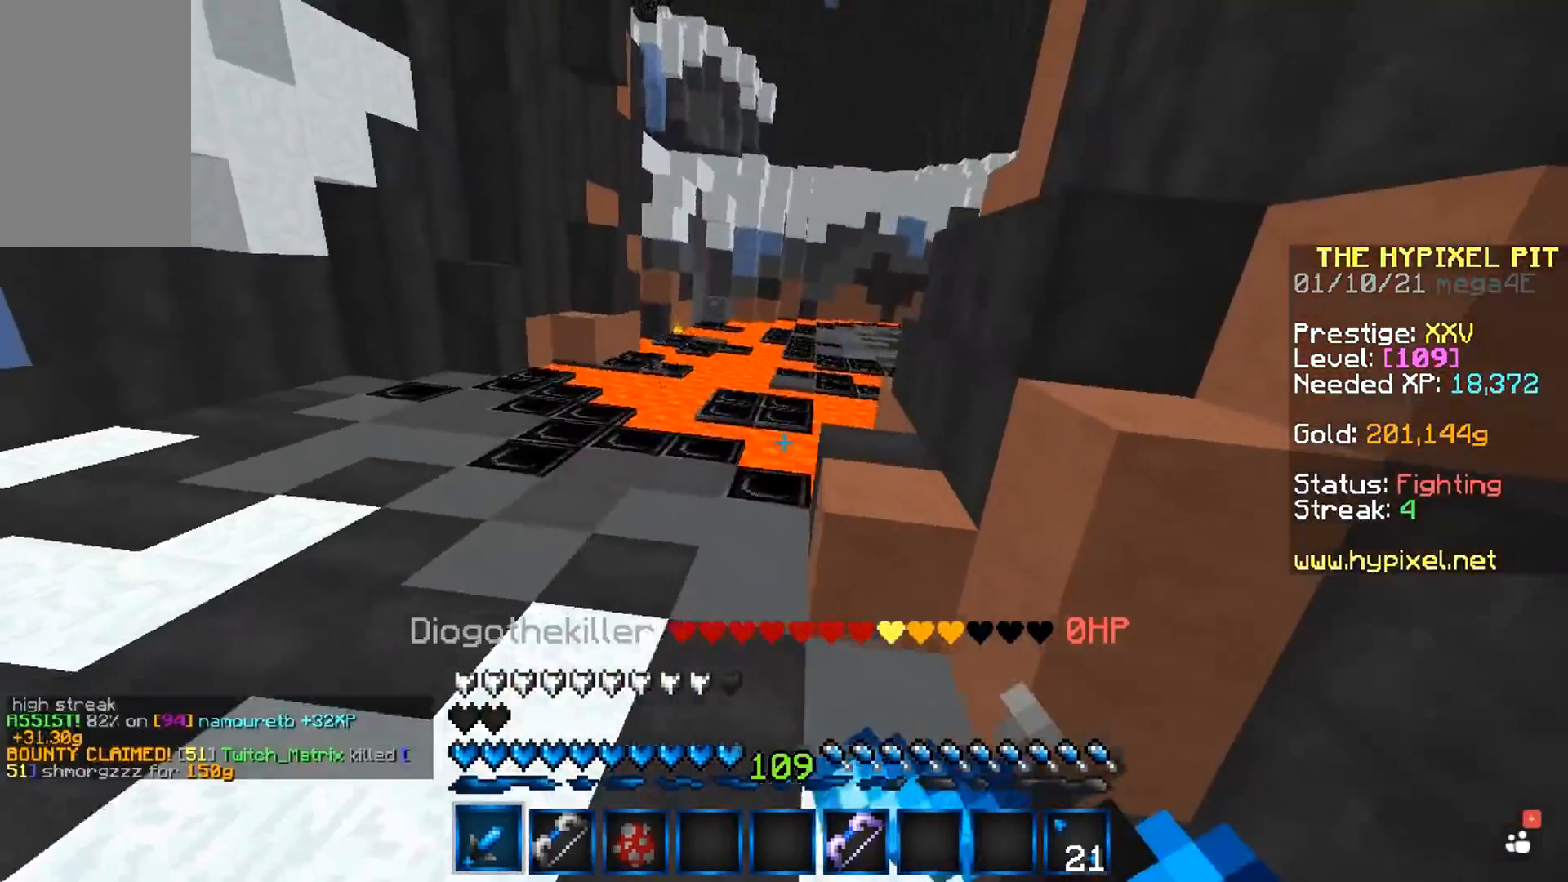
{"keys": ["d", "w"], "mouse": ["left"], "events": [[167, "mouse_right", "up"], [167, "w", "down"], [183, "d", "down"]]}
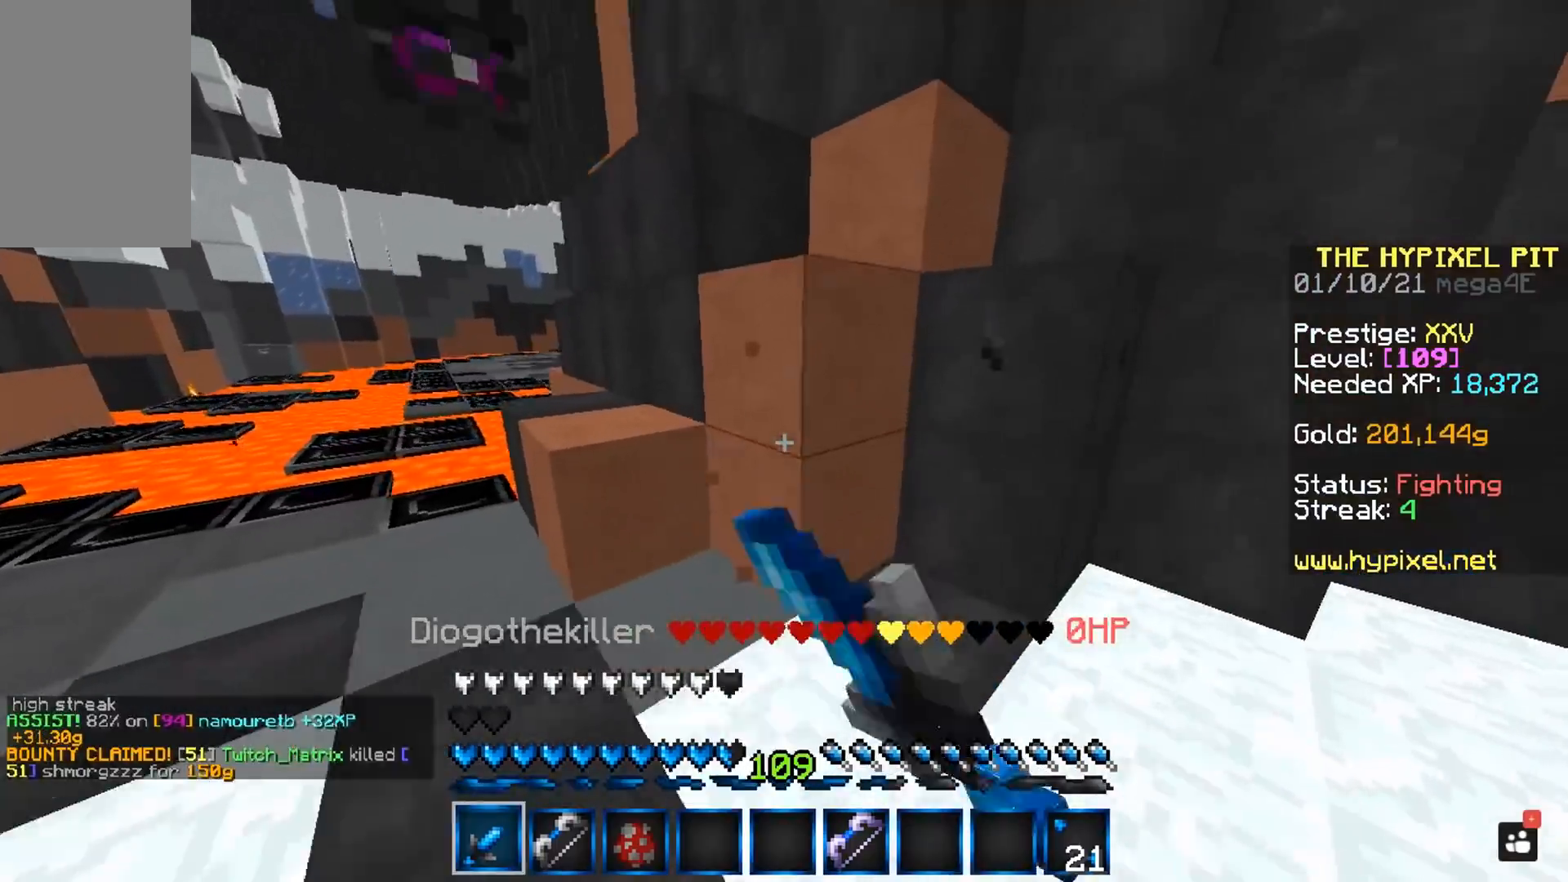
{"keys": ["w"], "mouse": ["left"], "events": [[117, "mouse_left", "up"], [283, "d", "up"], [283, "w", "up"], [433, "w", "down"], [467, "mouse_left", "down"]]}
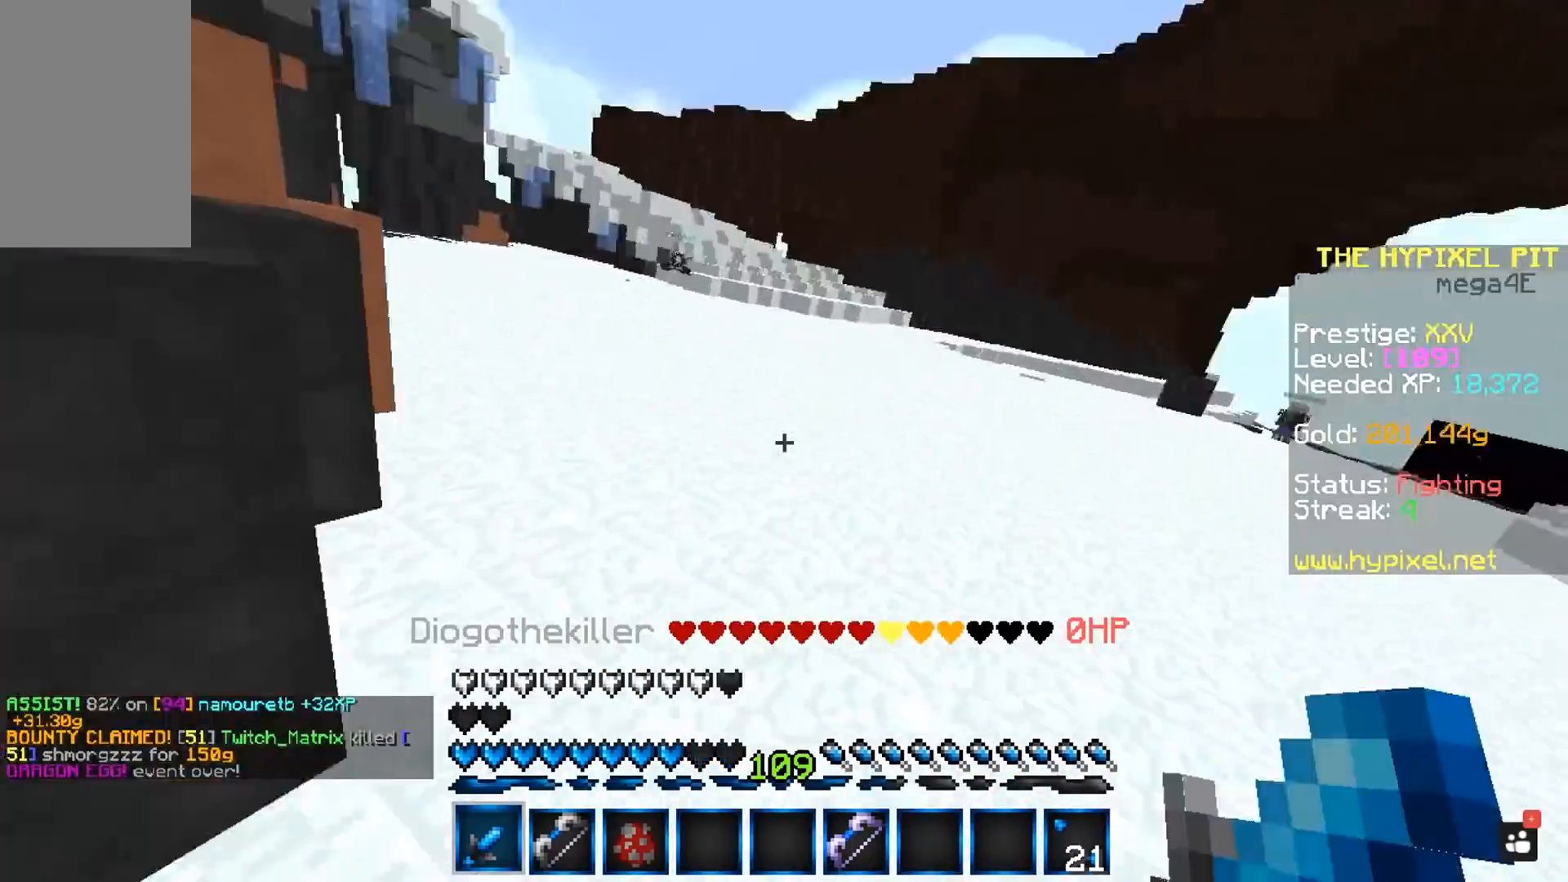
{"keys": ["space", "w"], "mouse": ["left"], "events": [[67, "space", "down"], [117, "mouse_left", "up"], [183, "mouse_left", "down"], [317, "mouse_left", "up"], [317, "space", "up"], [383, "mouse_left", "down"], [483, "space", "down"]]}
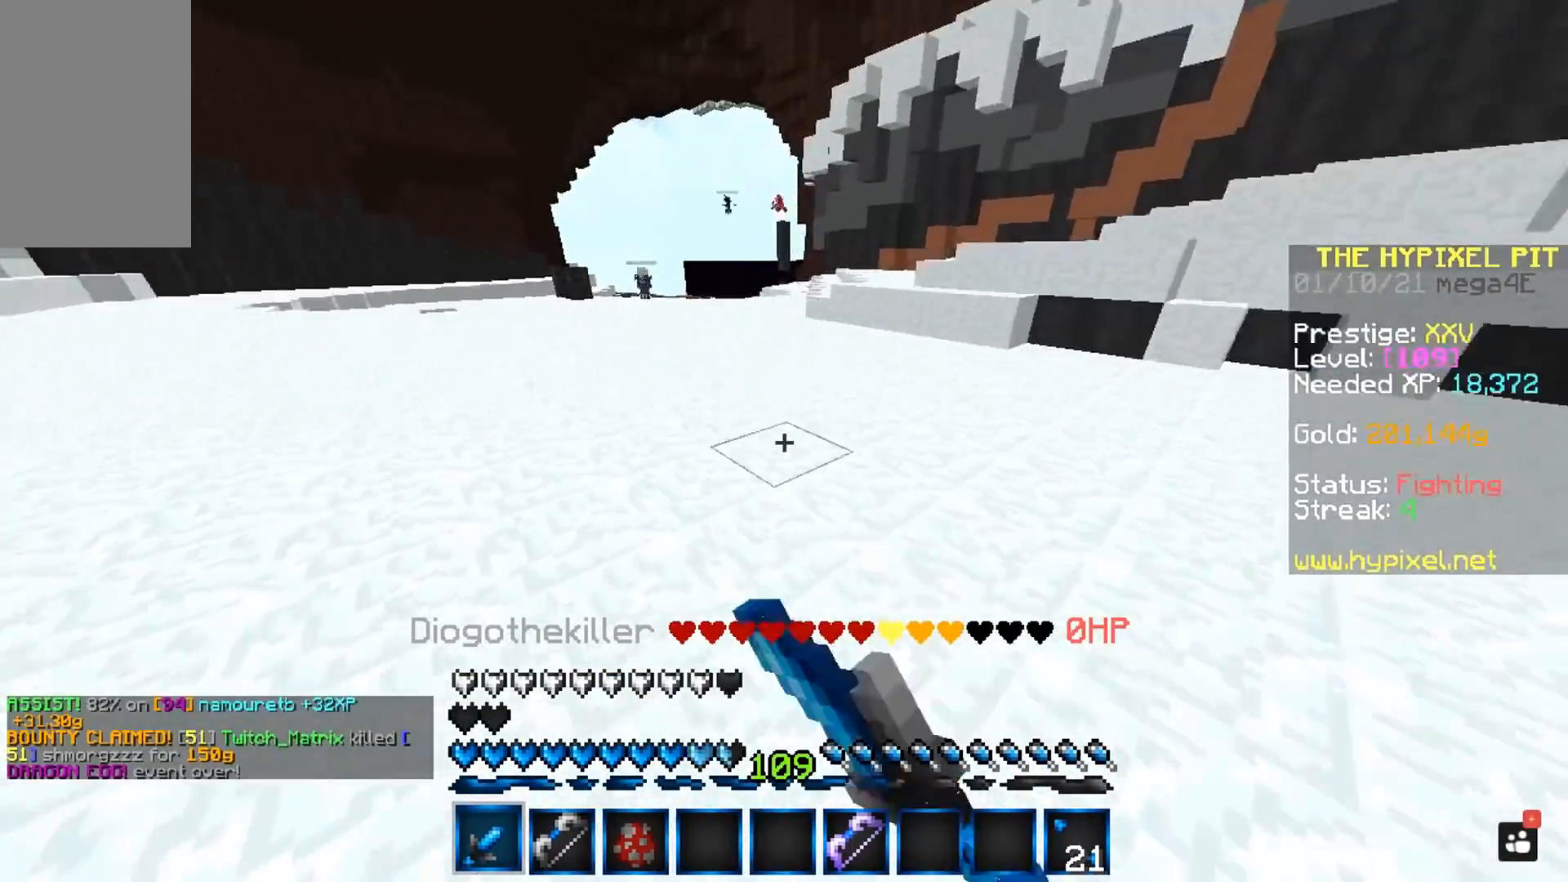
{"keys": ["space", "w"], "mouse": ["left"], "events": []}
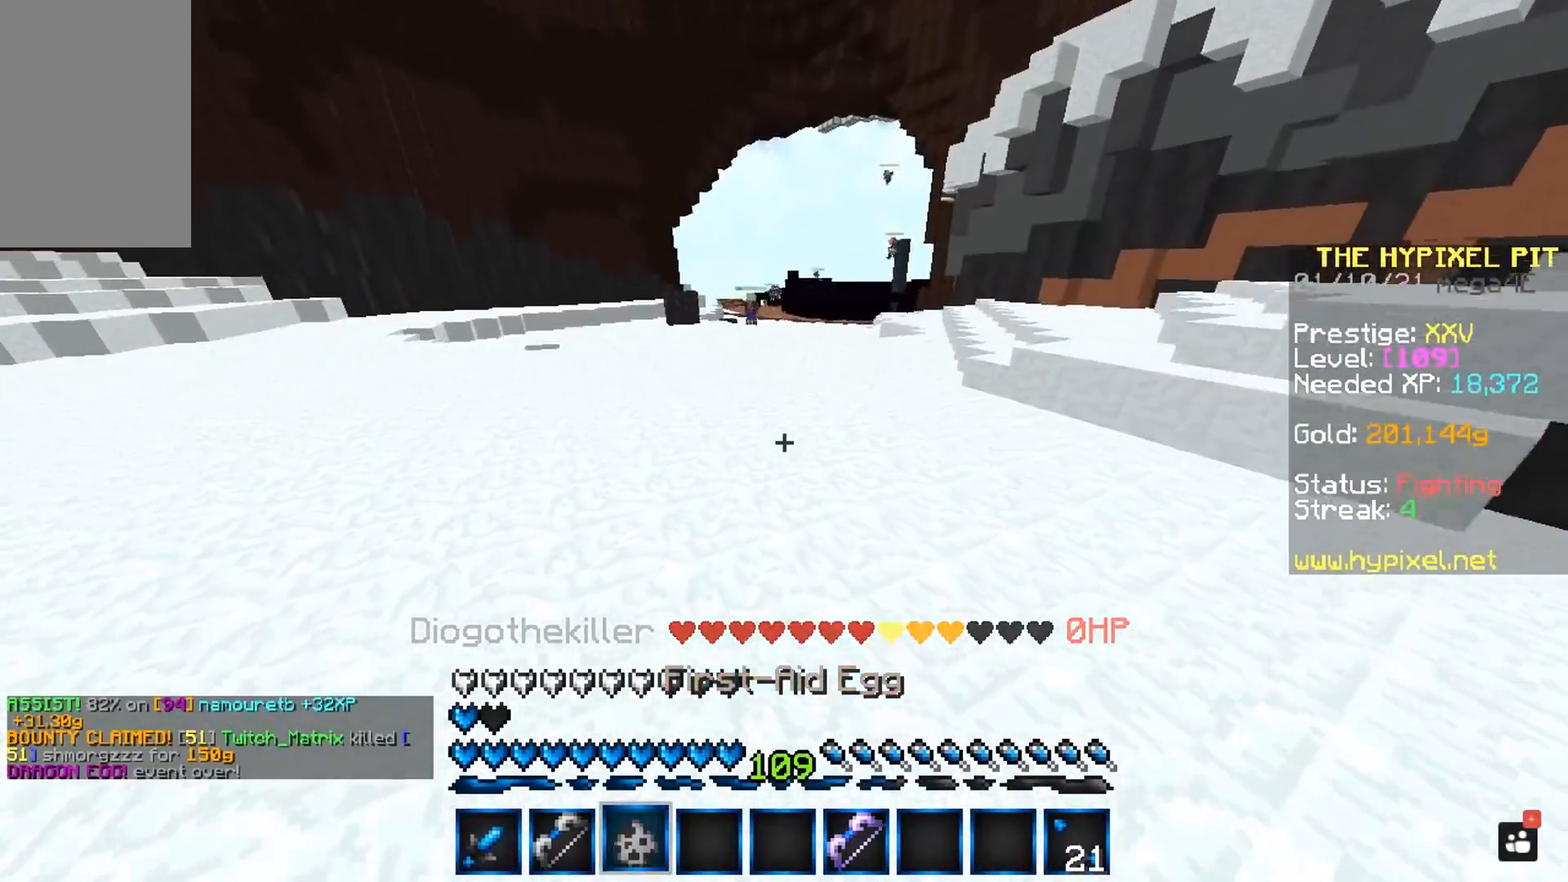
{"keys": ["w"], "mouse": [], "events": [[117, "mouse_left", "up"], [267, "w", "up"], [283, "space", "up"], [350, "w", "down"]]}